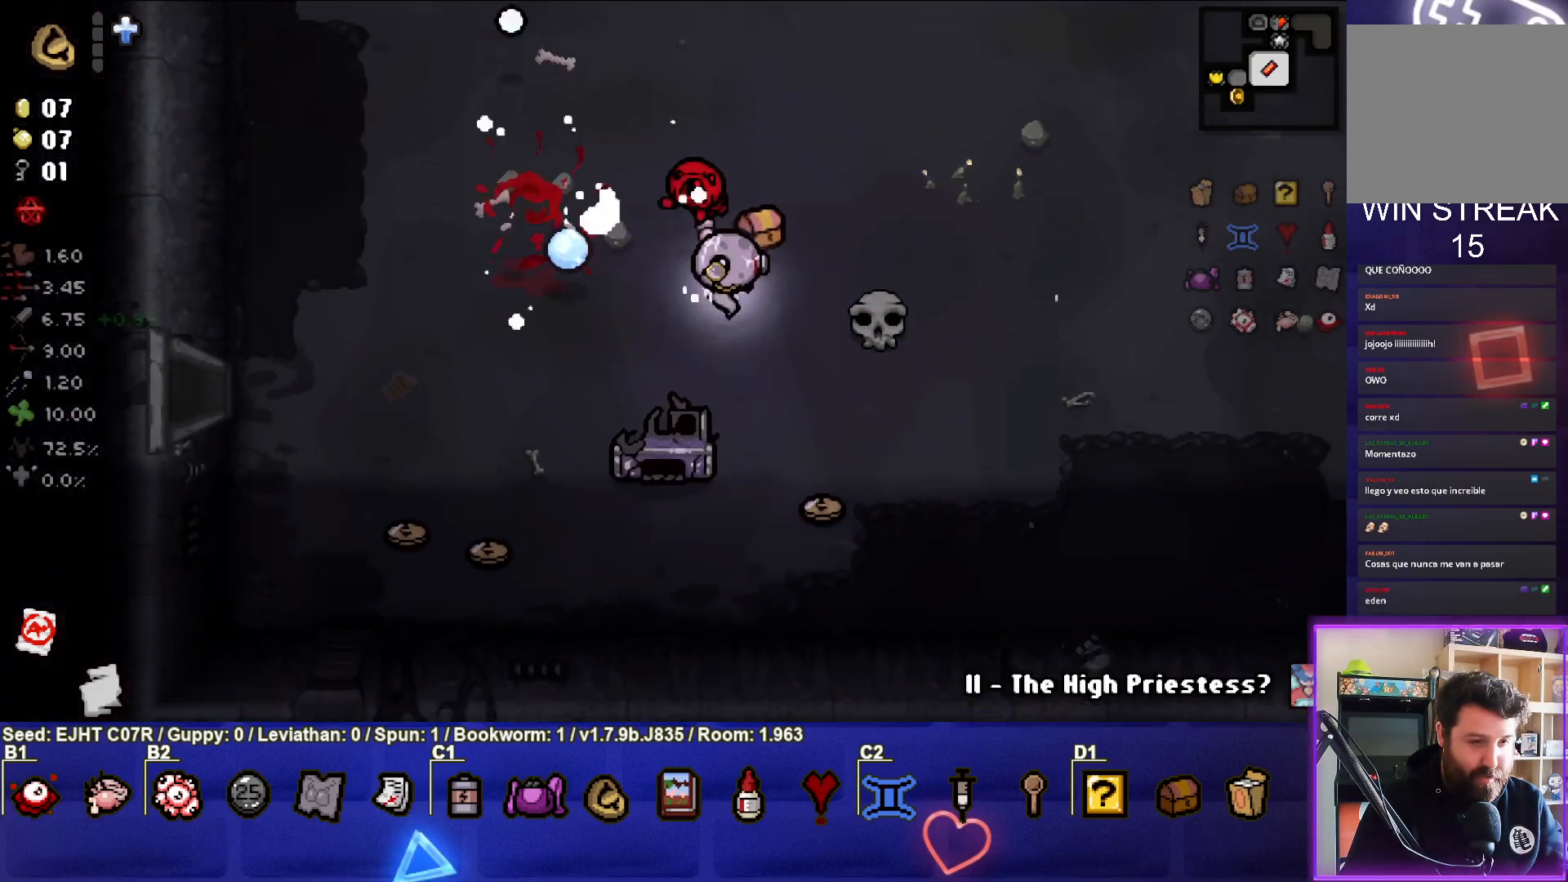
Gameplay with a controller (PlayStation layout); each line is a JSON object with the inputs held at the frame after it. "events" lists button and stick changes between this image and that frame as [ms after this image, input, new state], when the widget could be followed in between.
{"buttons": [], "left_stick": "left", "right_stick": "center", "events": [[367, "left_stick", "down-left"], [433, "left_stick", "left"]]}
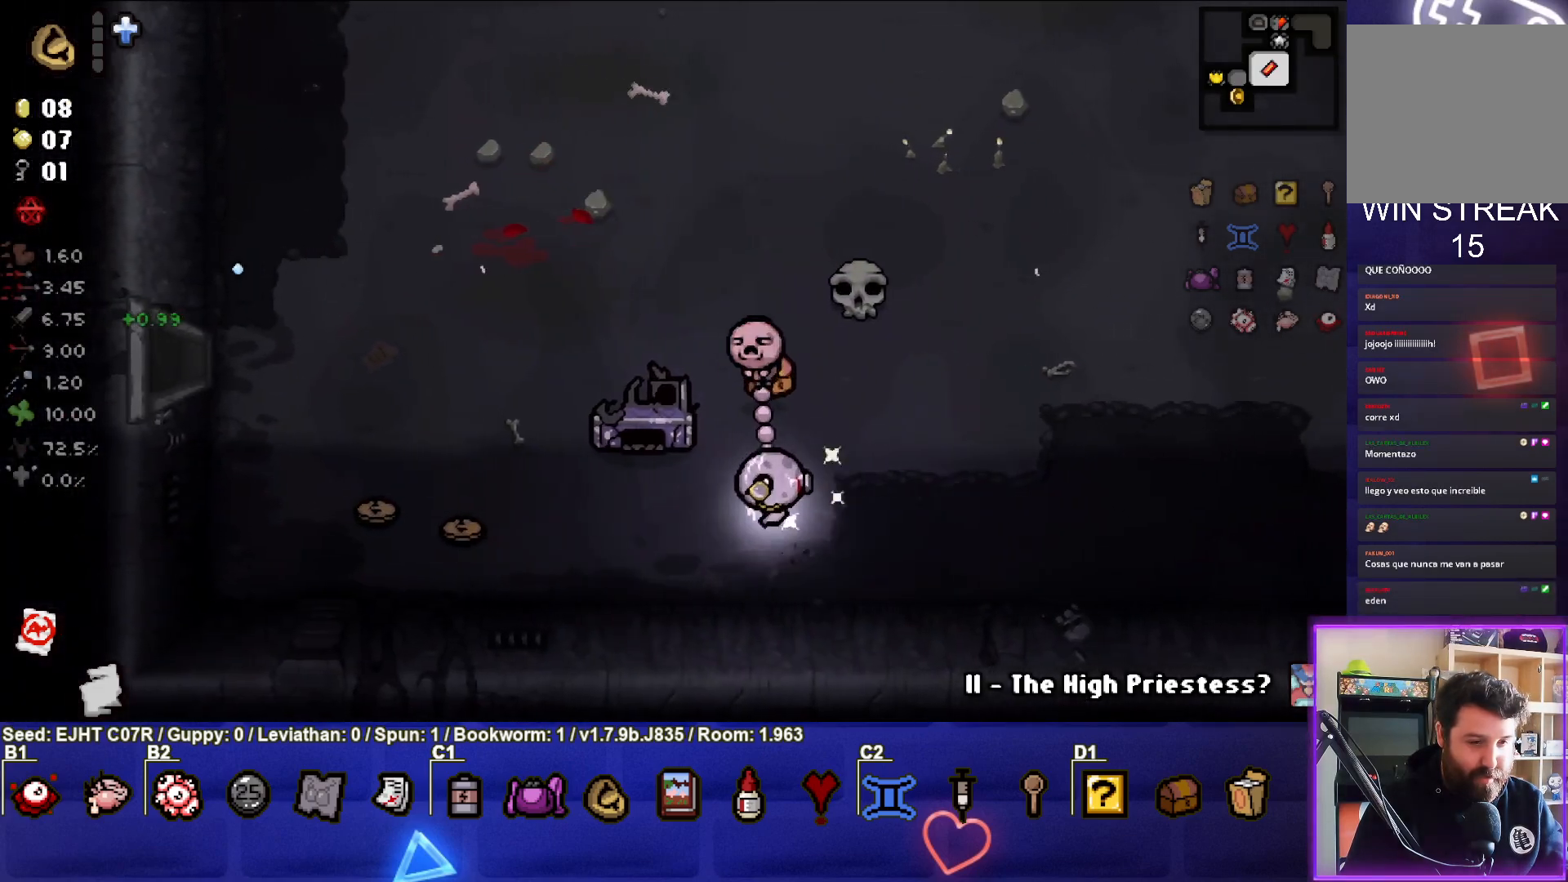
{"buttons": [], "left_stick": "left", "right_stick": "center", "events": []}
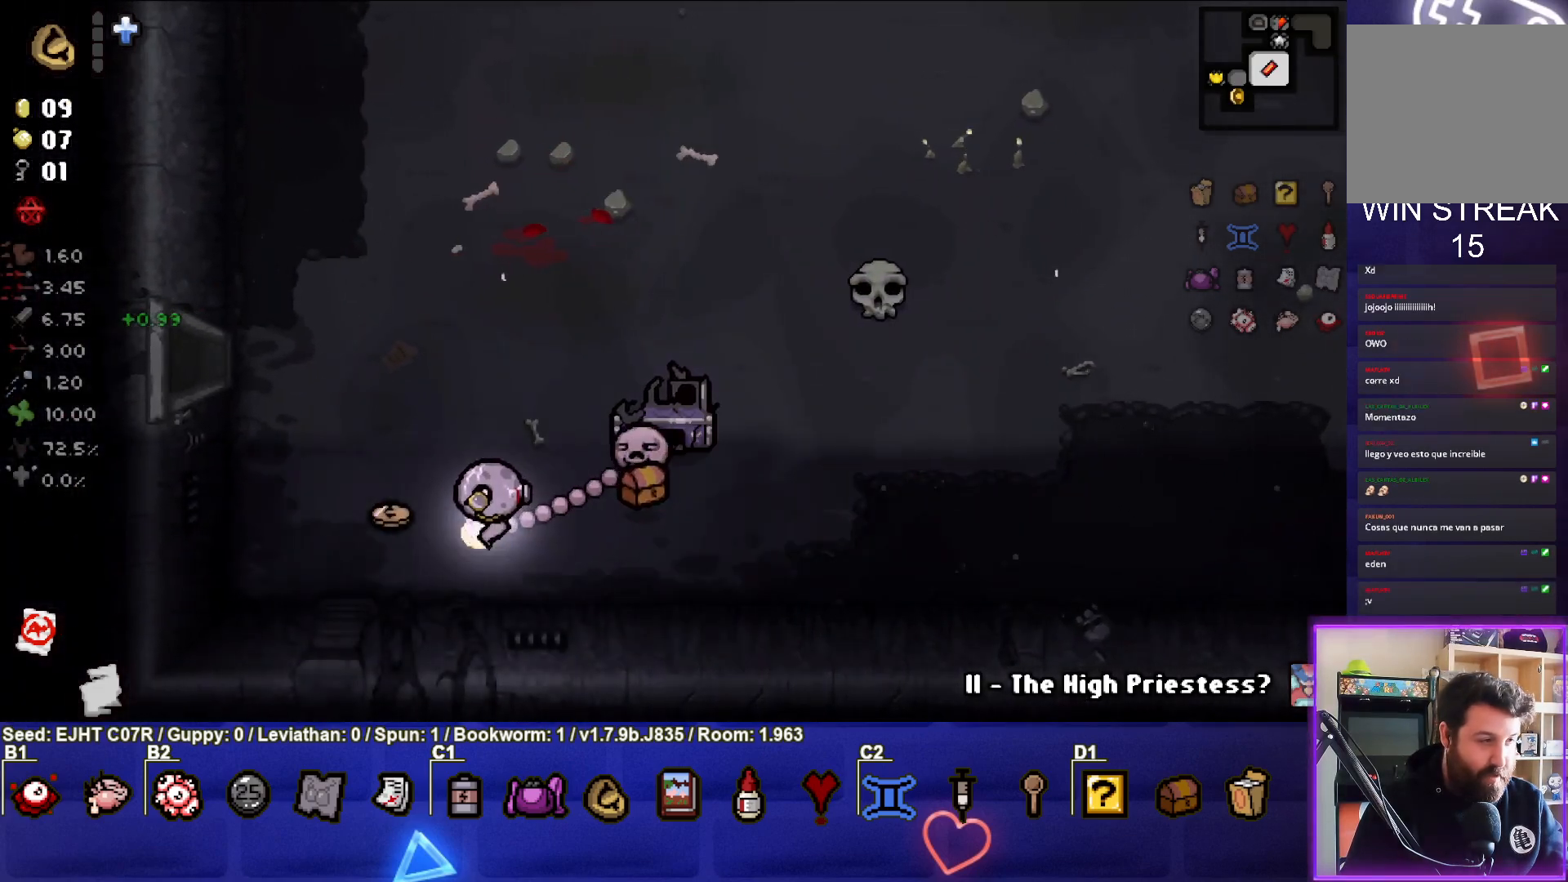
{"buttons": [], "left_stick": "up-right", "right_stick": "center", "events": [[133, "left_stick", "up"], [217, "left_stick", "up-right"]]}
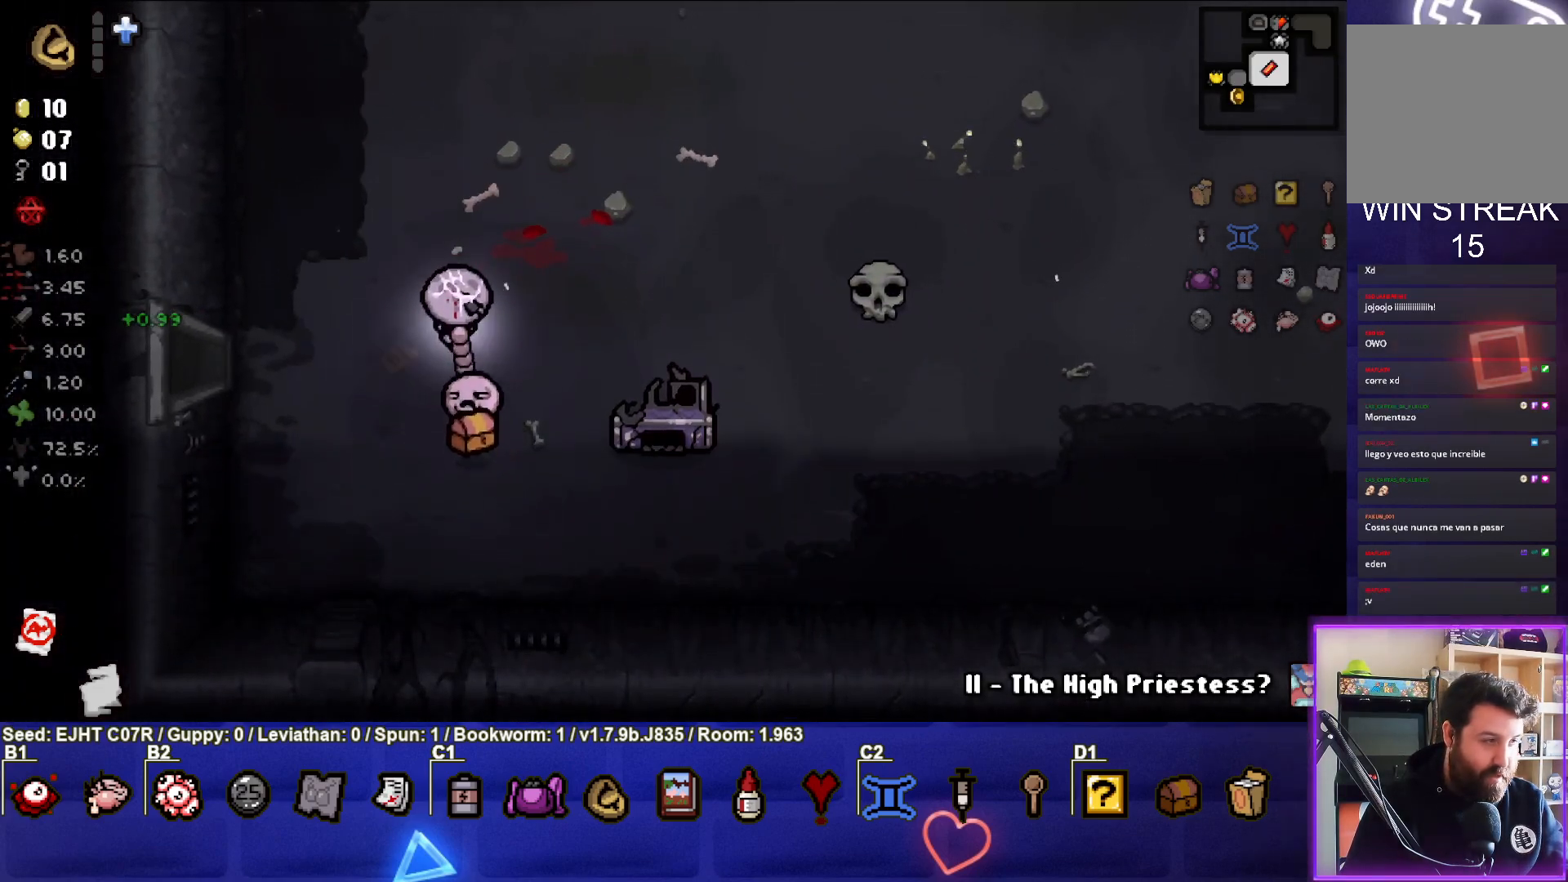
{"buttons": [], "left_stick": "up-right", "right_stick": "center", "events": []}
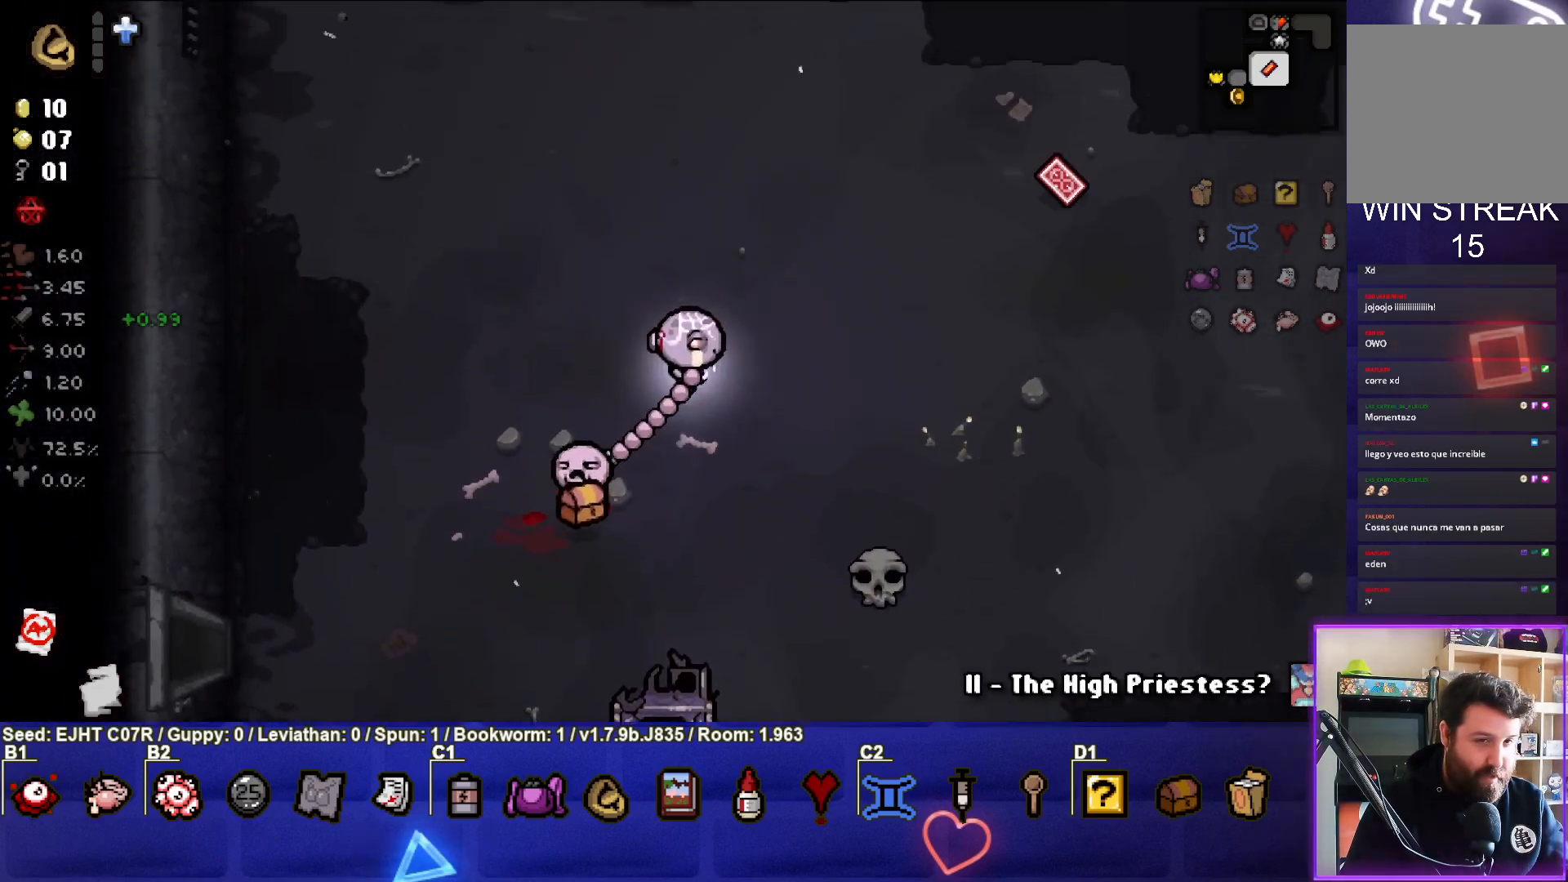
{"buttons": [], "left_stick": "right", "right_stick": "center", "events": [[250, "left_stick", "right"]]}
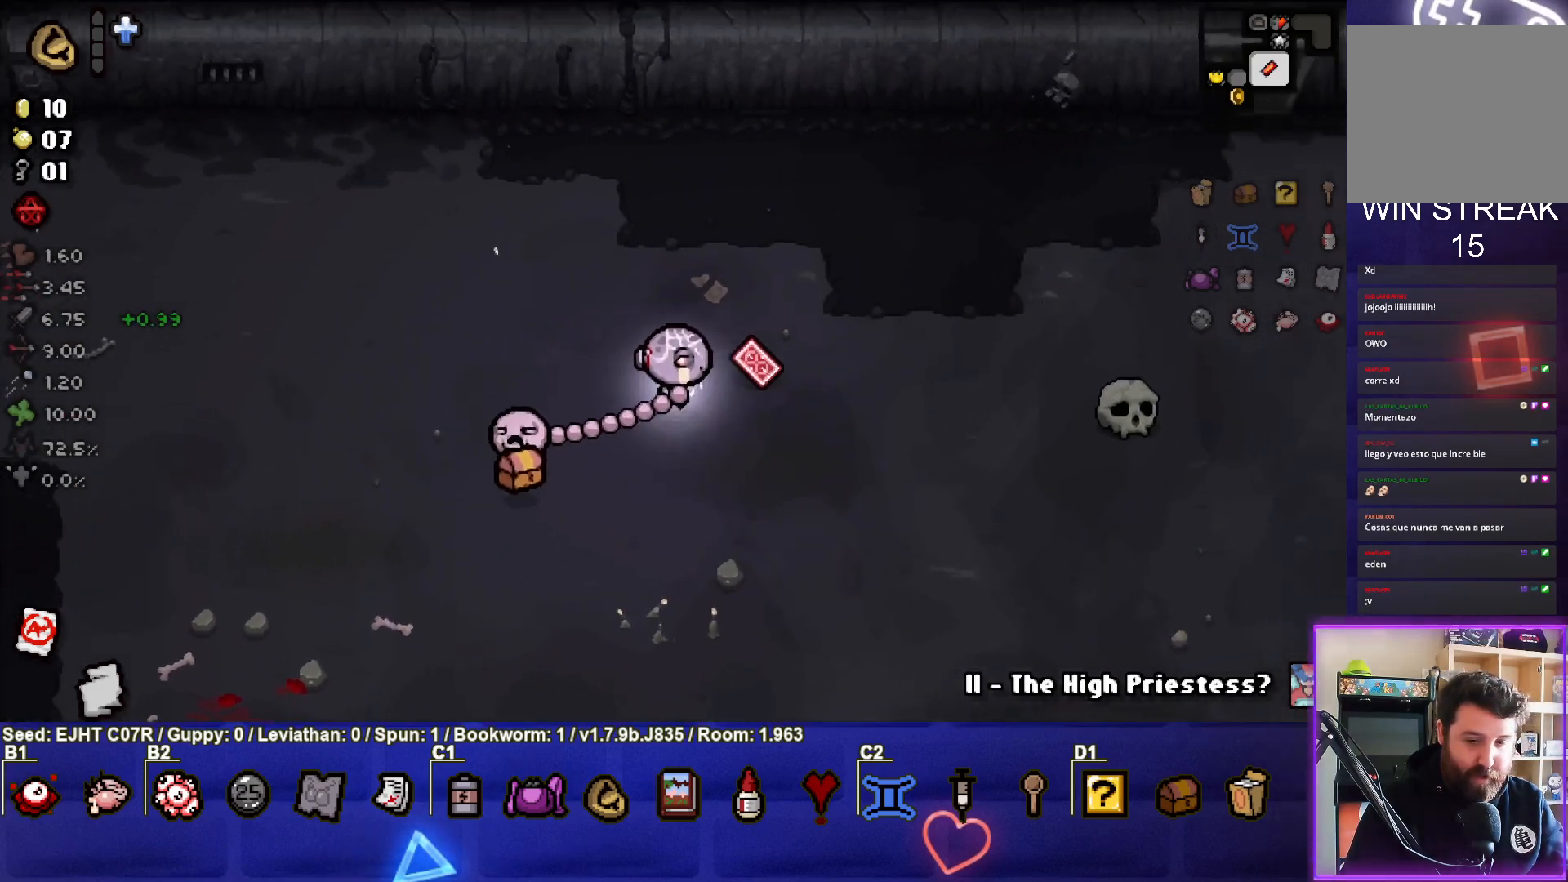
{"buttons": [], "left_stick": "center", "right_stick": "center", "events": [[167, "left_stick", "down-right"], [333, "left_stick", "center"]]}
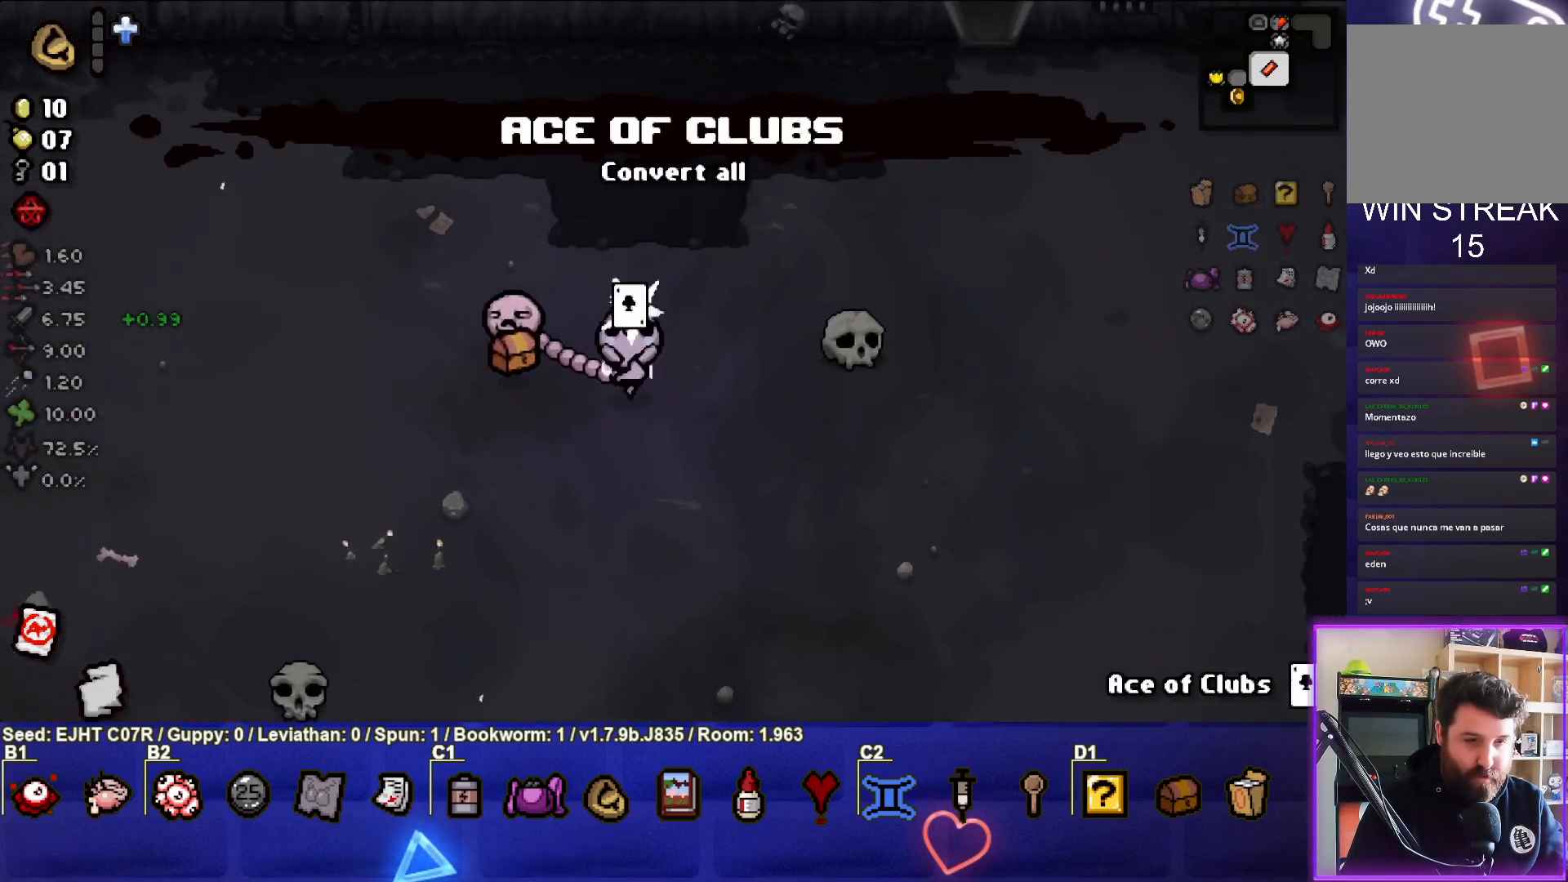
{"buttons": [], "left_stick": "right", "right_stick": "center", "events": [[217, "left_stick", "right"]]}
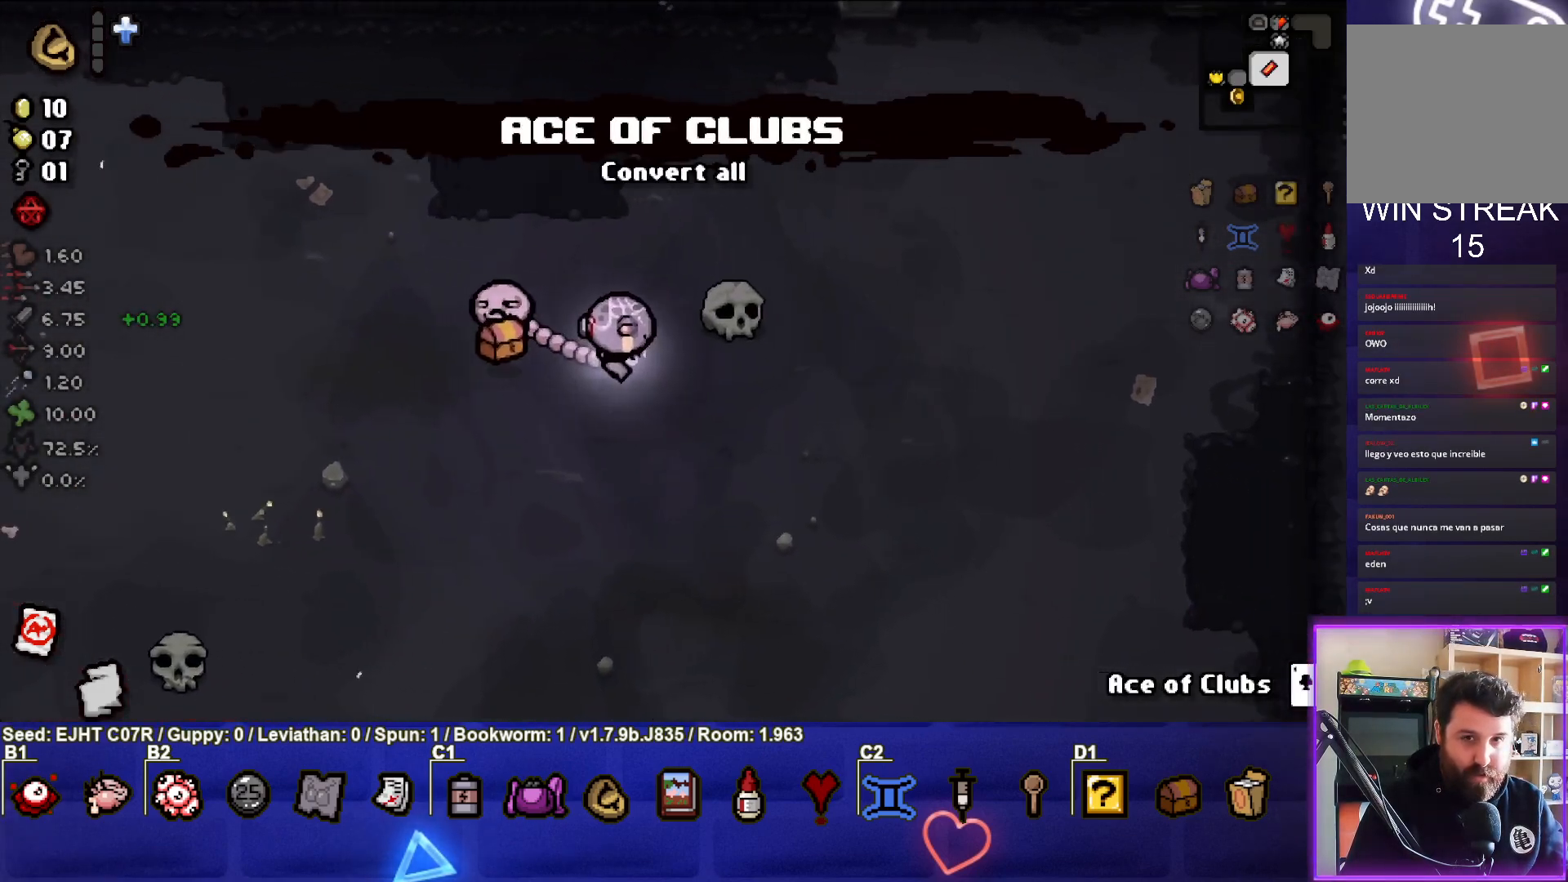
{"buttons": [], "left_stick": "up", "right_stick": "center", "events": [[83, "left_stick", "up-right"], [500, "left_stick", "up"]]}
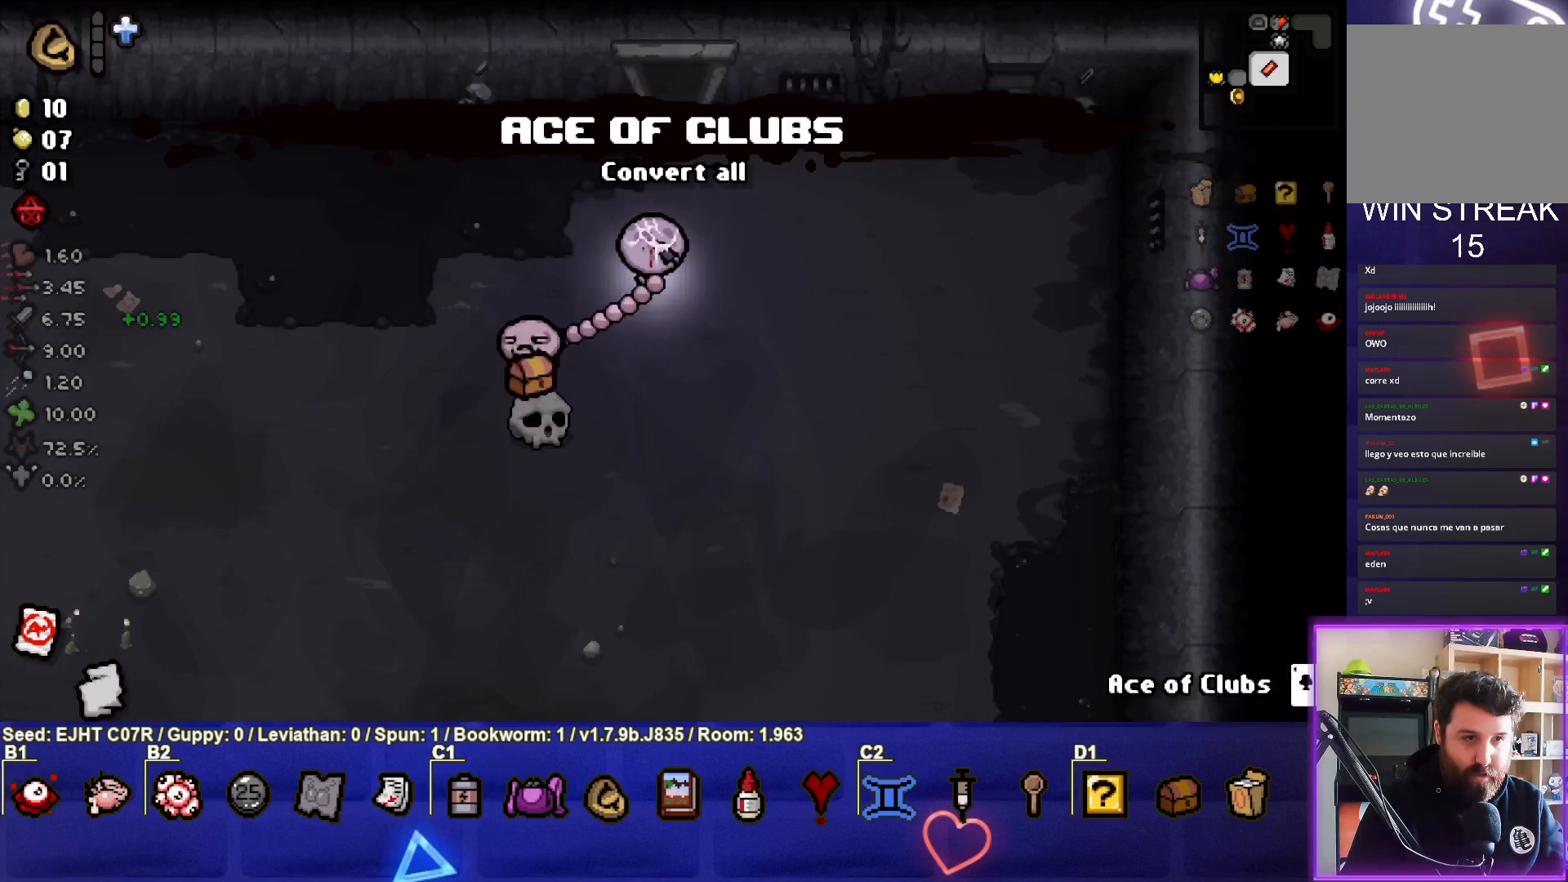
{"buttons": [], "left_stick": "center", "right_stick": "center", "events": [[433, "left_stick", "center"]]}
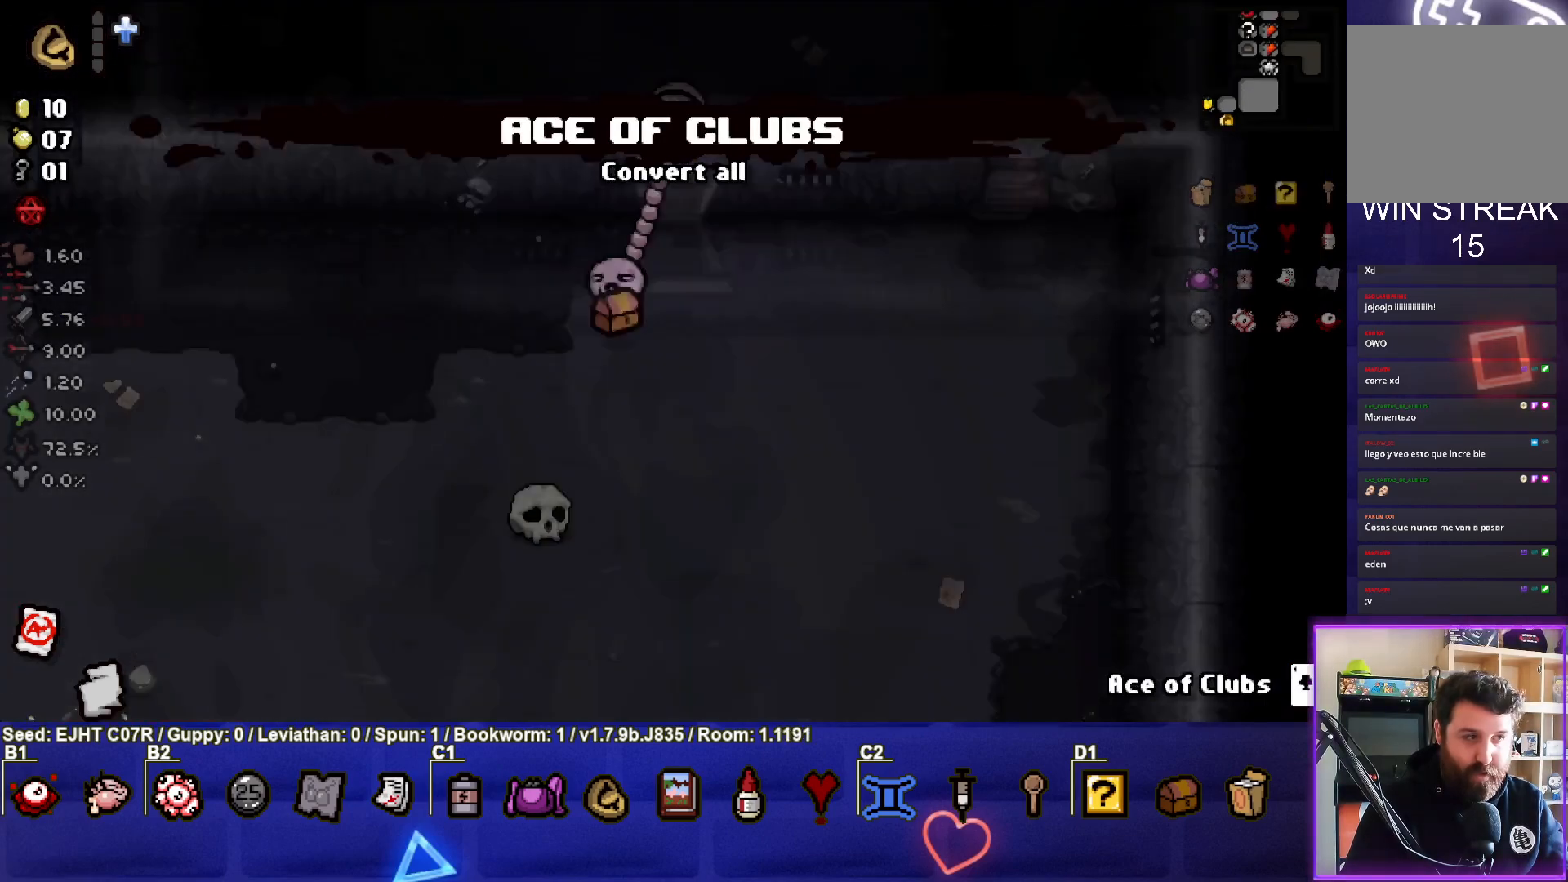
{"buttons": [], "left_stick": "center", "right_stick": "center", "events": []}
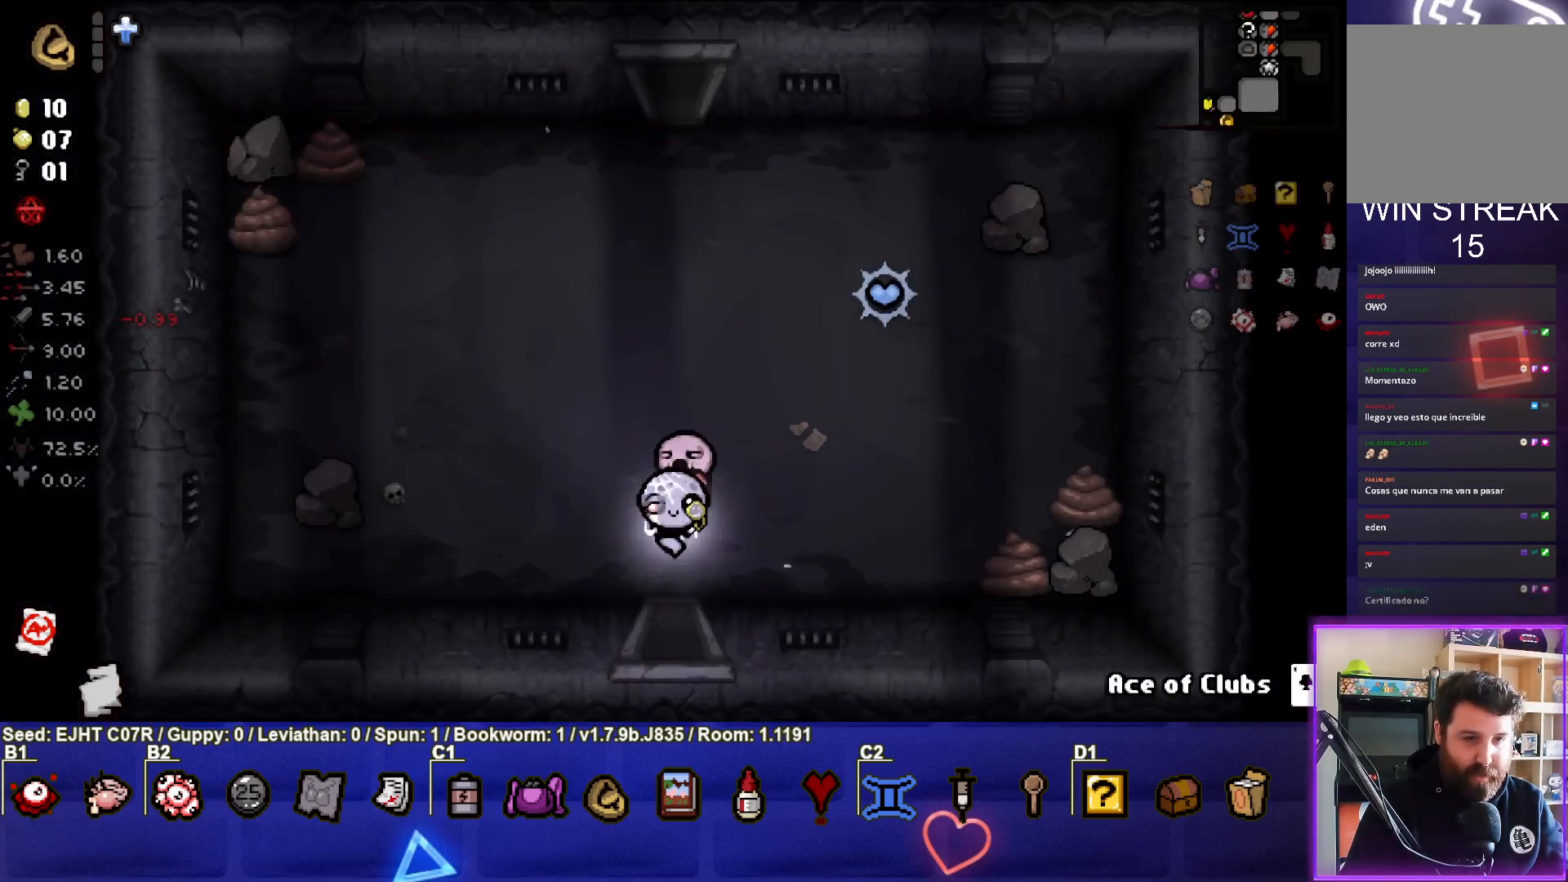
{"buttons": [], "left_stick": "up", "right_stick": "center", "events": [[167, "left_stick", "up"]]}
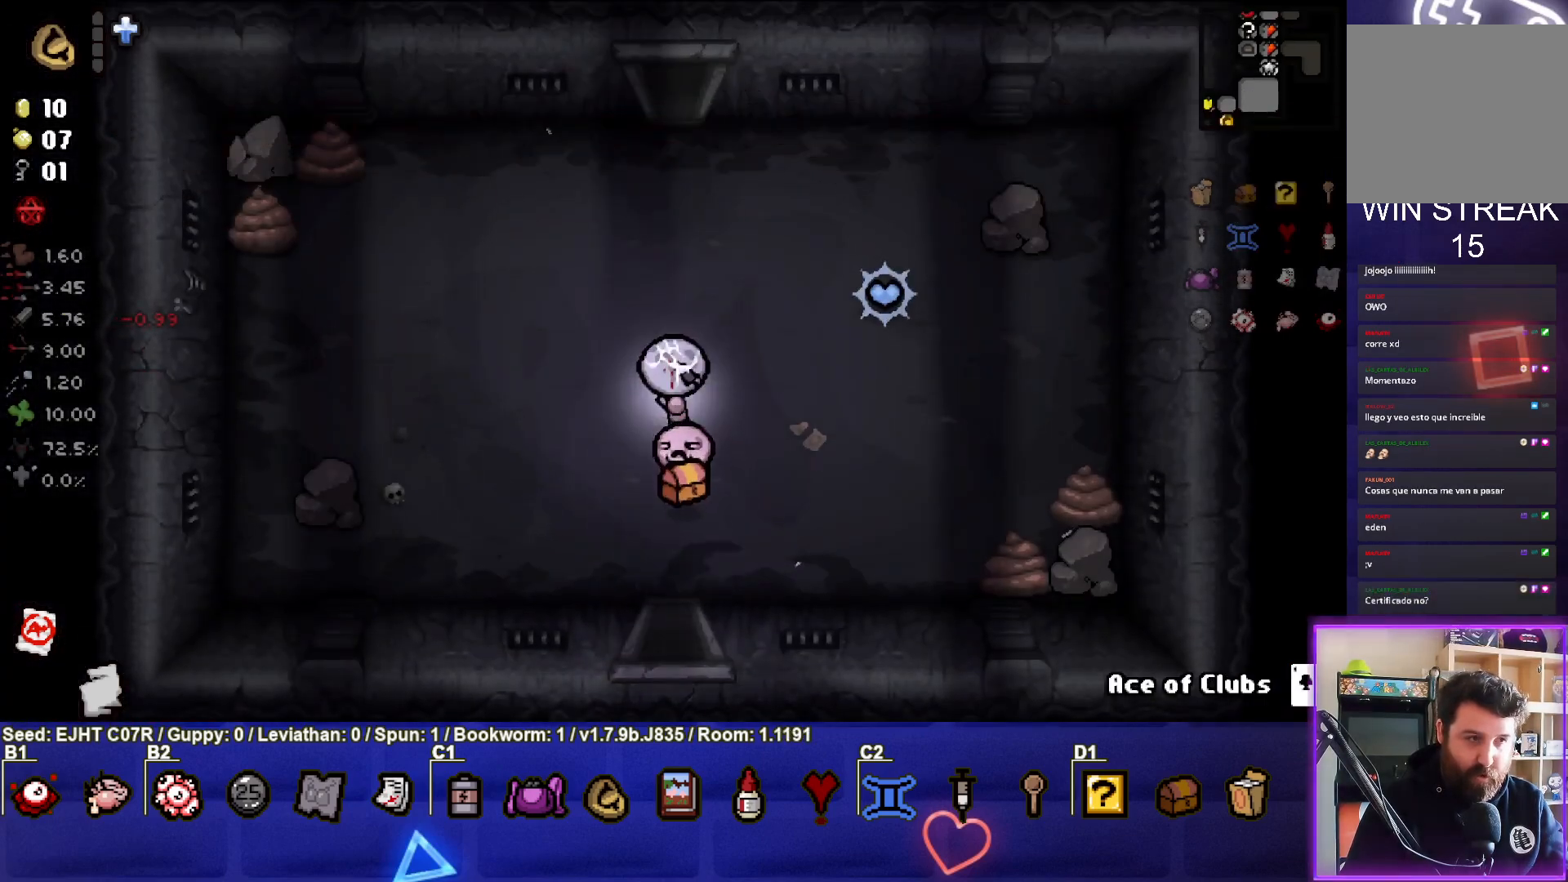
{"buttons": [], "left_stick": "up", "right_stick": "center", "events": []}
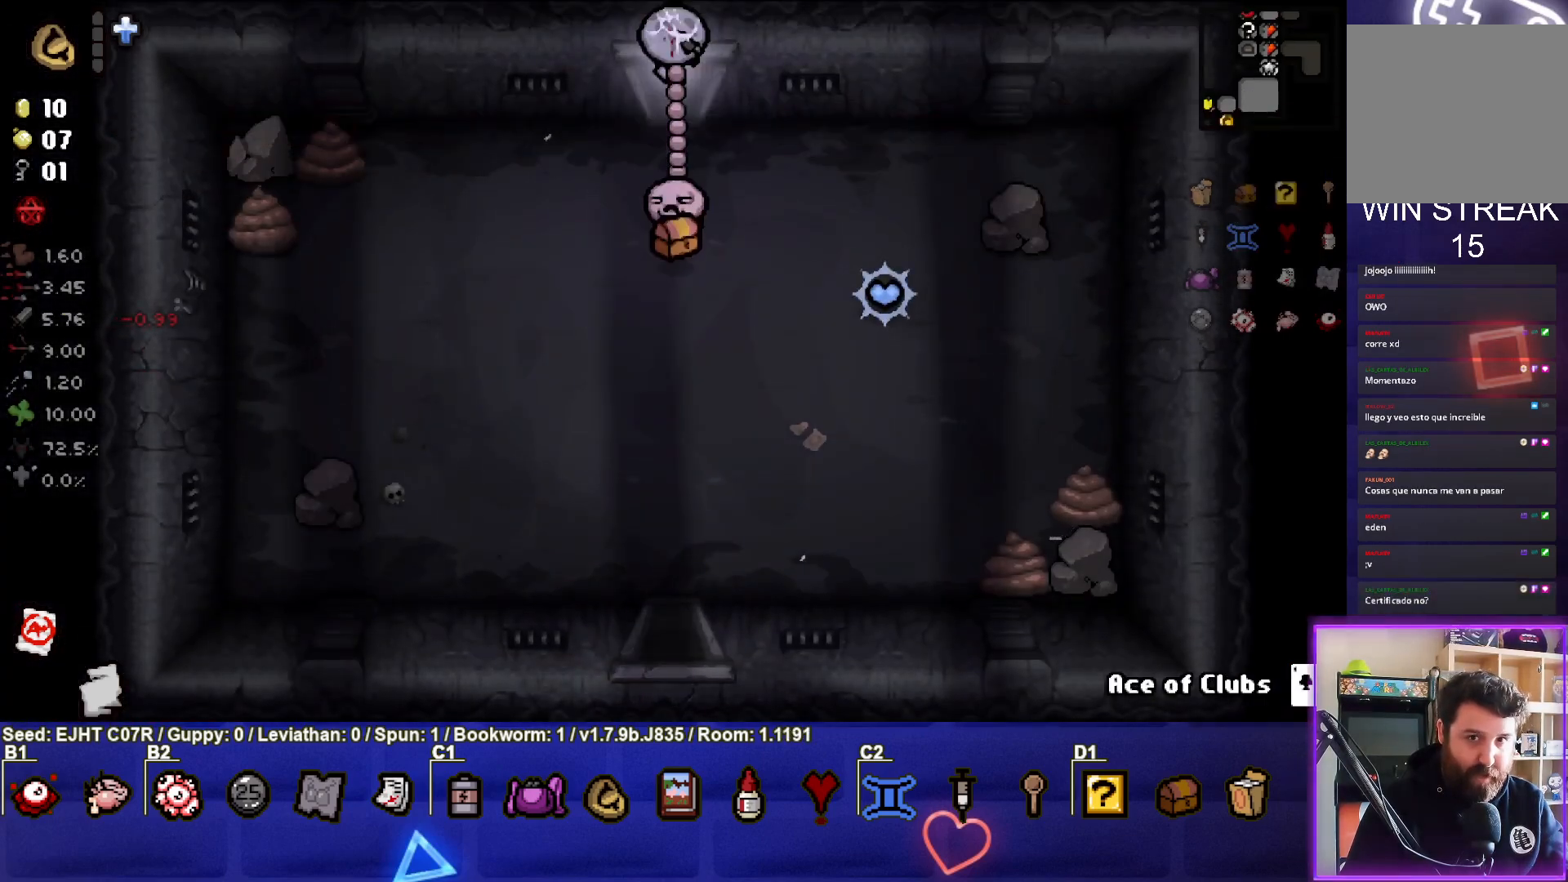
{"buttons": [], "left_stick": "center", "right_stick": "center", "events": [[100, "left_stick", "center"]]}
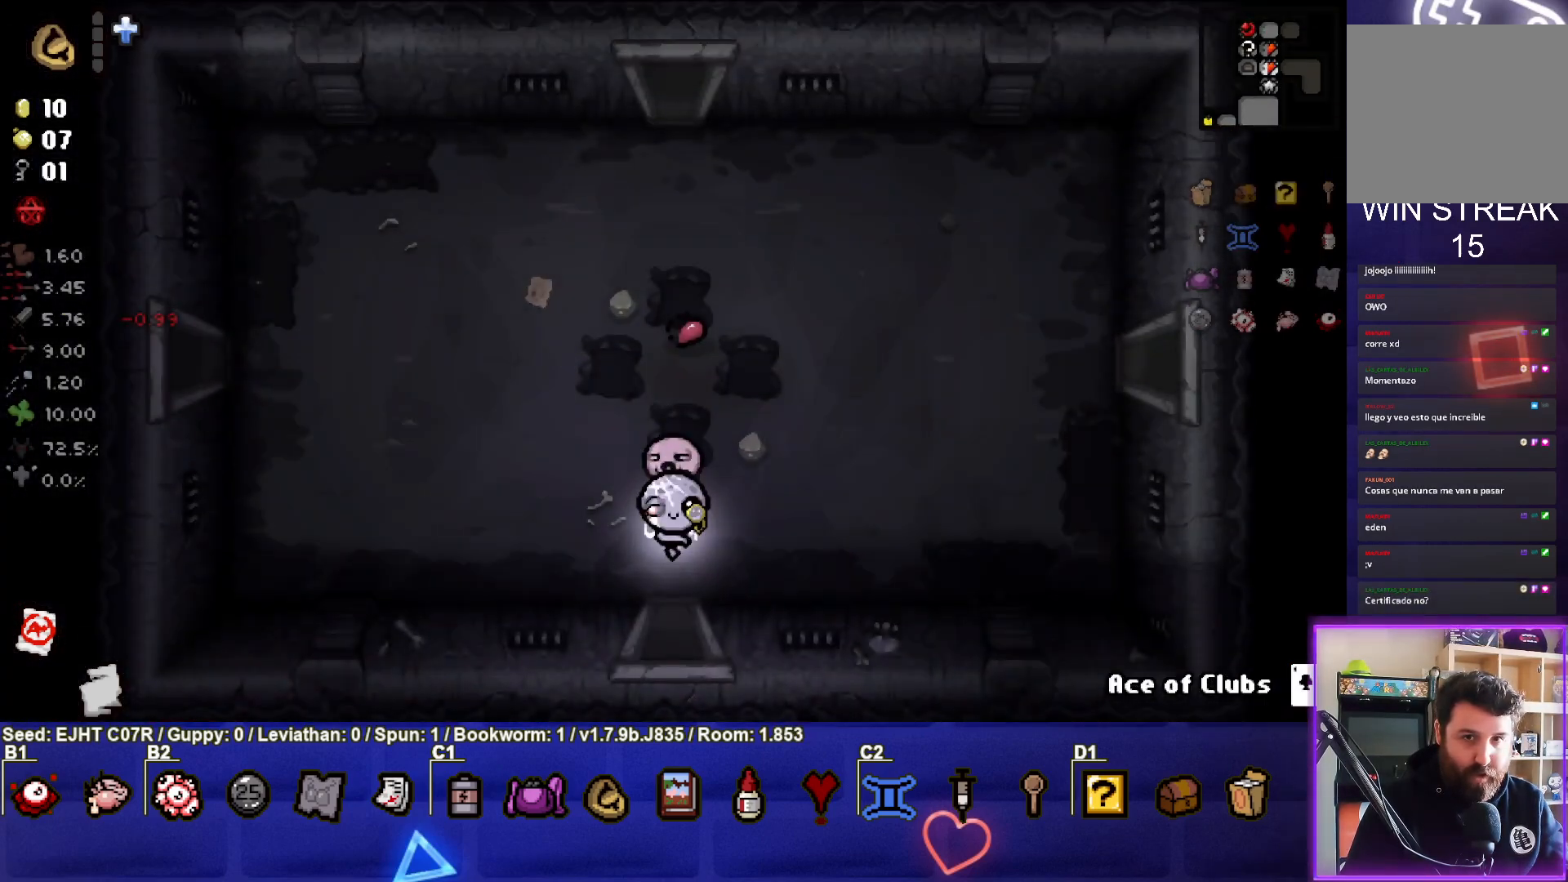
{"buttons": [], "left_stick": "center", "right_stick": "center", "events": []}
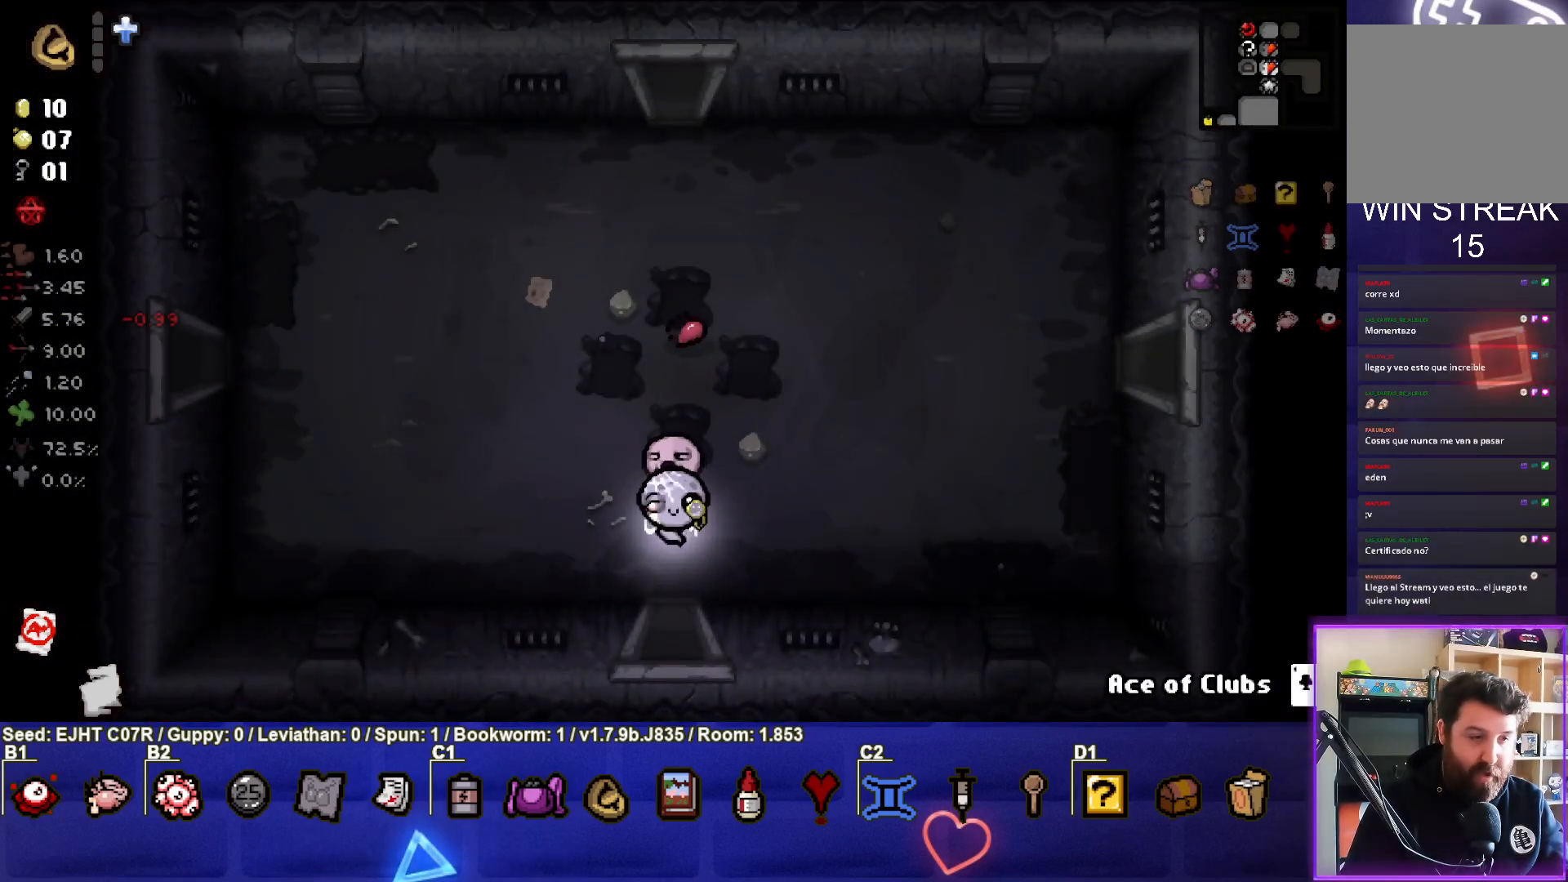
{"buttons": [], "left_stick": "center", "right_stick": "center", "events": []}
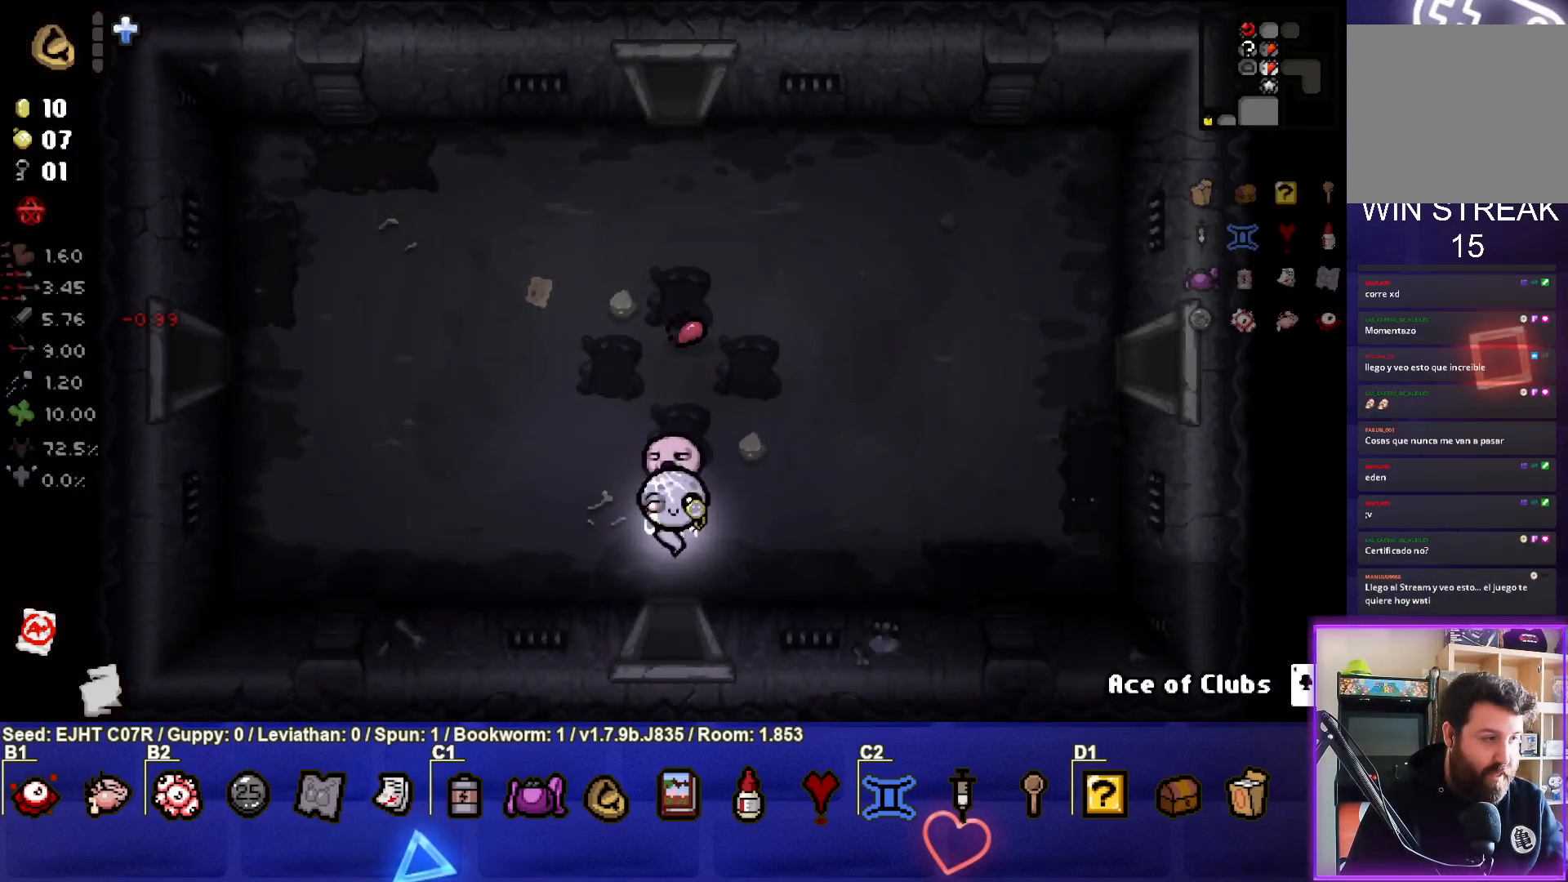
{"buttons": [], "left_stick": "center", "right_stick": "center", "events": []}
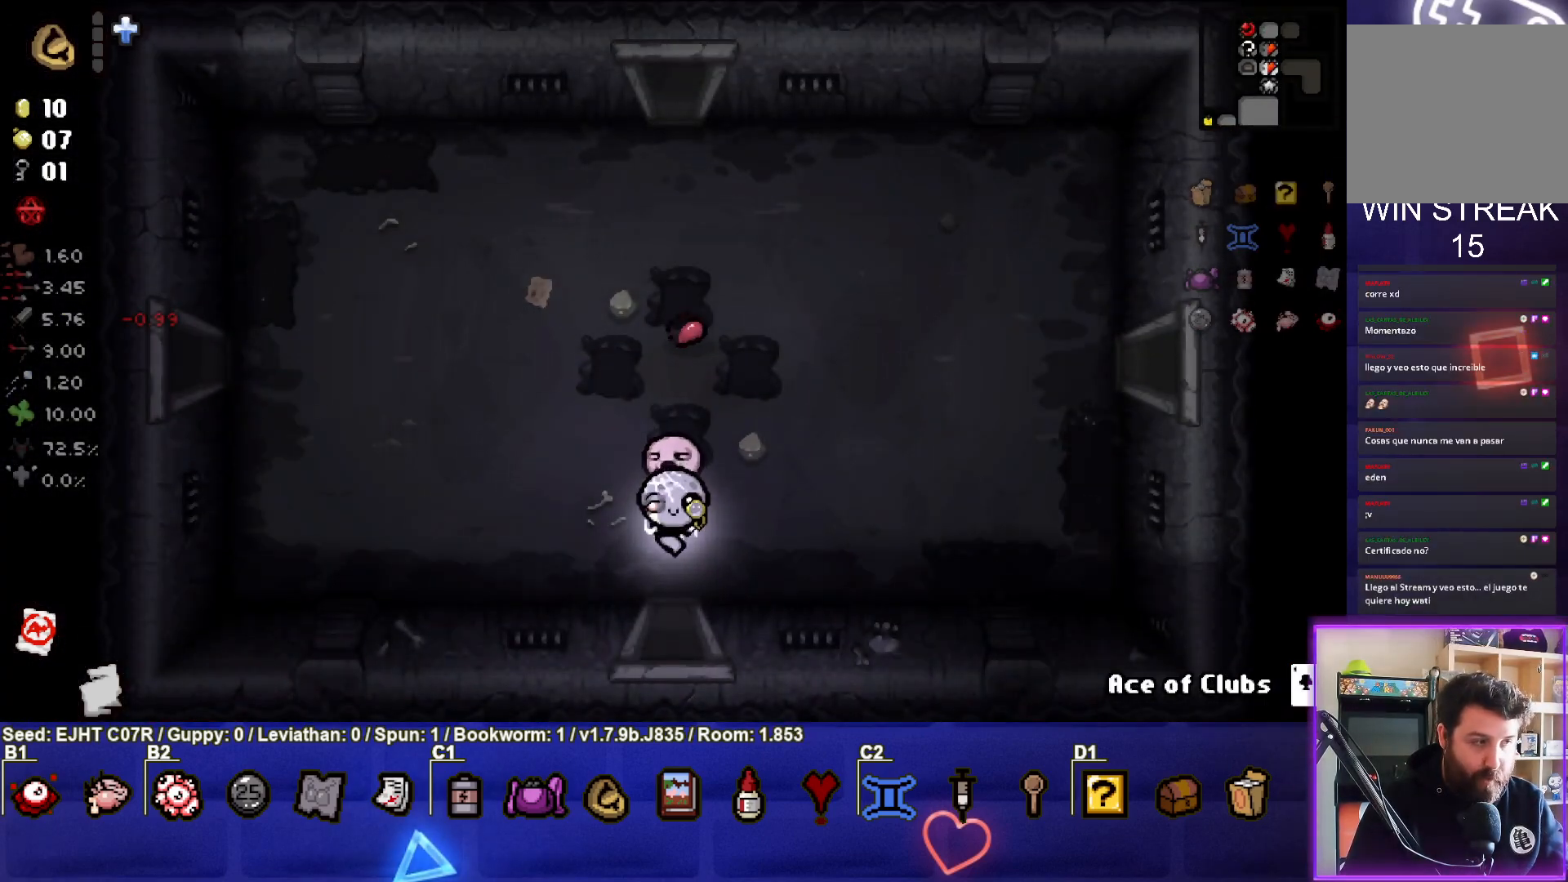
{"buttons": [], "left_stick": "up-right", "right_stick": "center", "events": [[217, "left_stick", "up-right"]]}
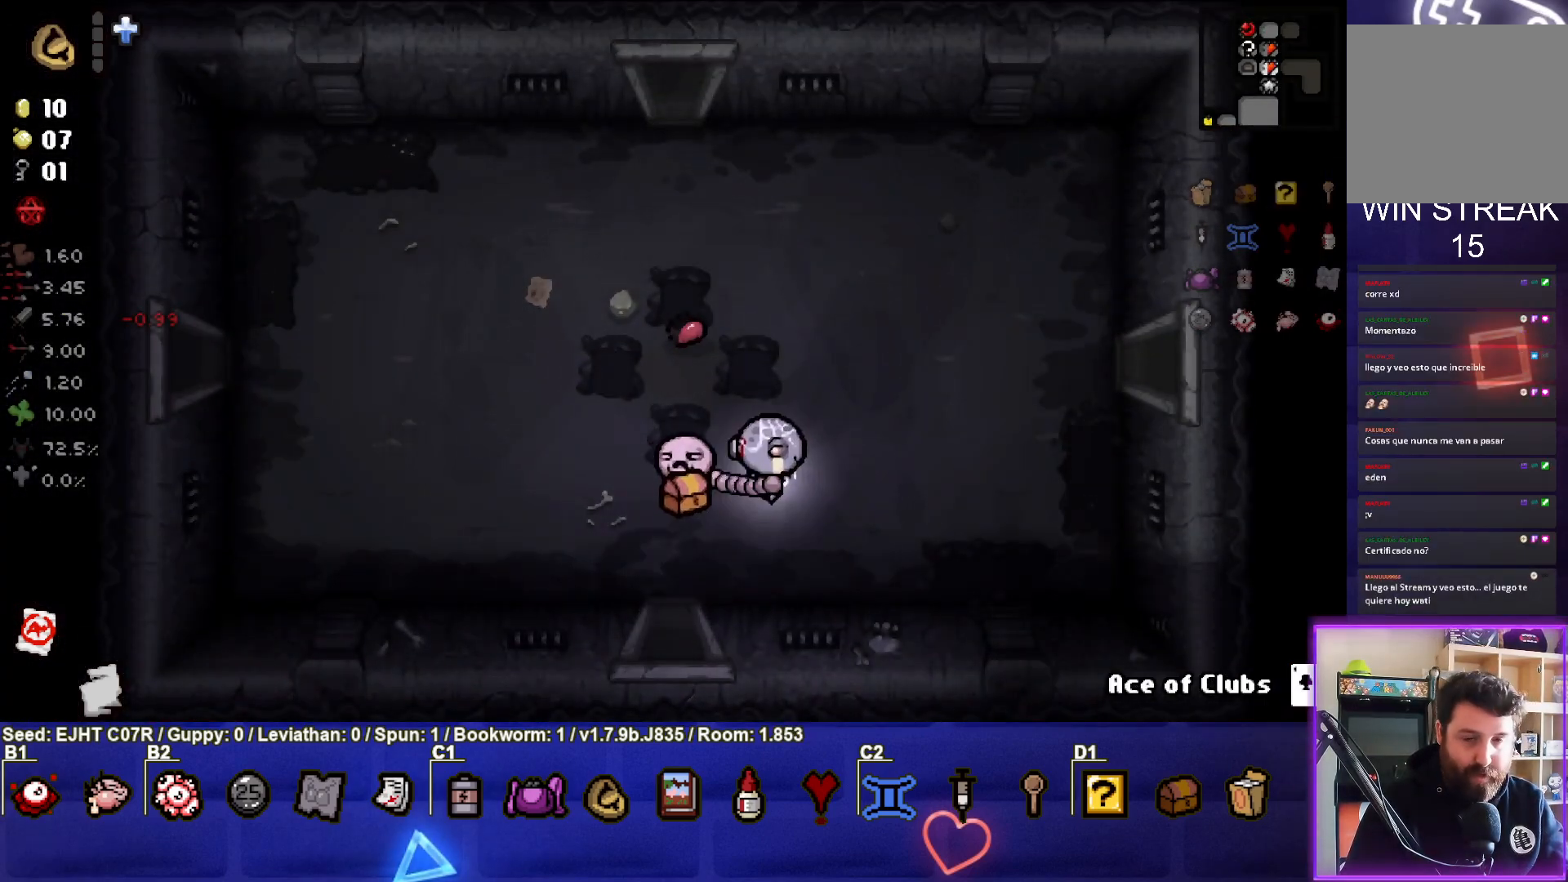
{"buttons": [], "left_stick": "right", "right_stick": "center", "events": [[367, "left_stick", "right"]]}
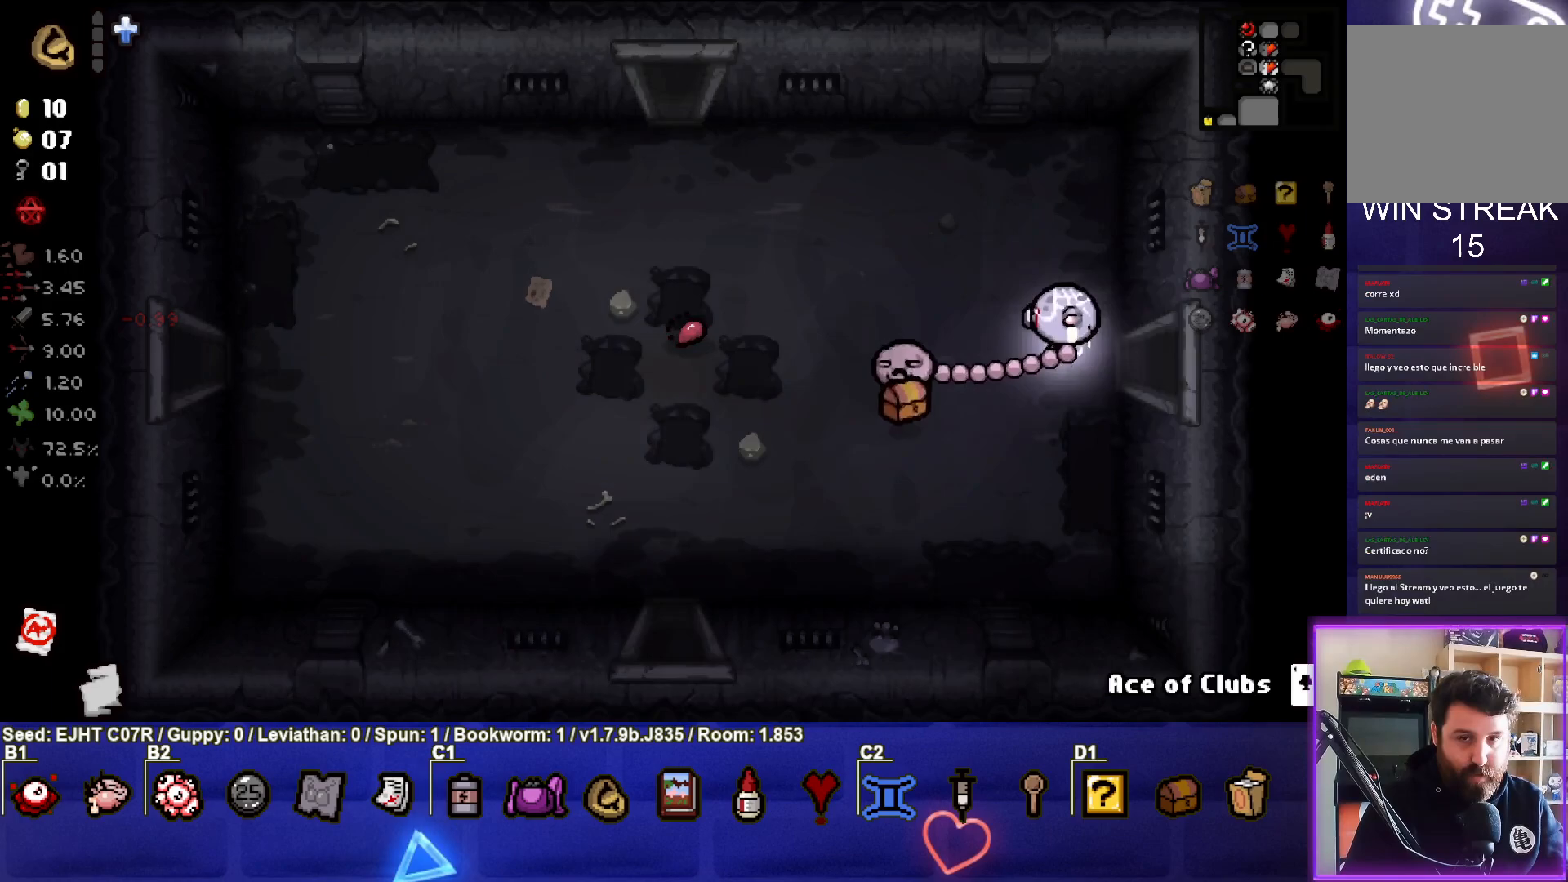
{"buttons": [], "left_stick": "center", "right_stick": "center", "events": [[233, "left_stick", "center"]]}
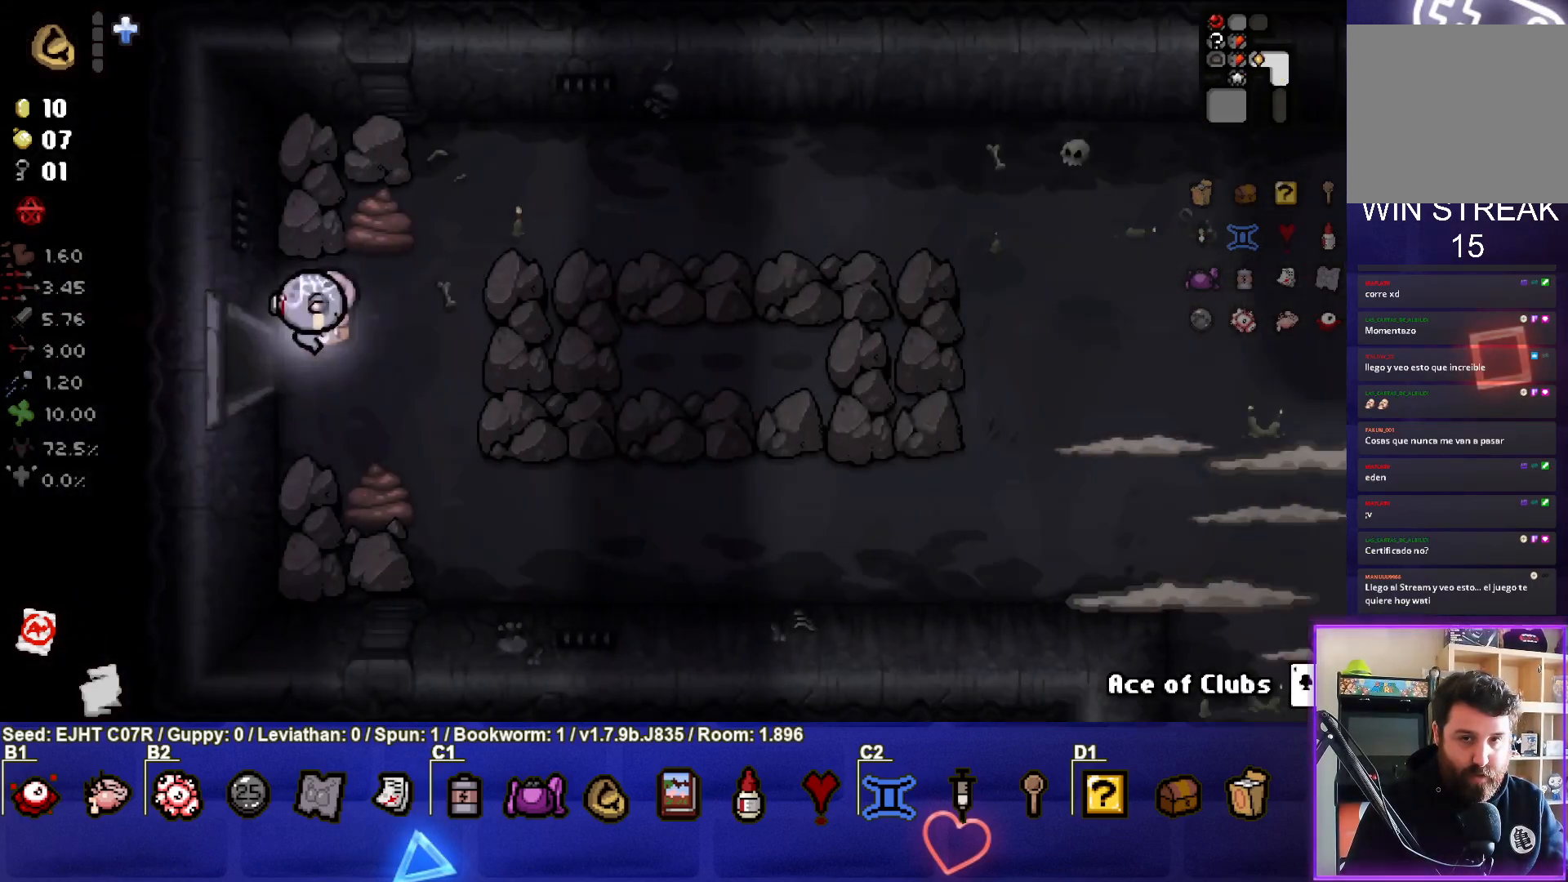
{"buttons": [], "left_stick": "center", "right_stick": "center", "events": []}
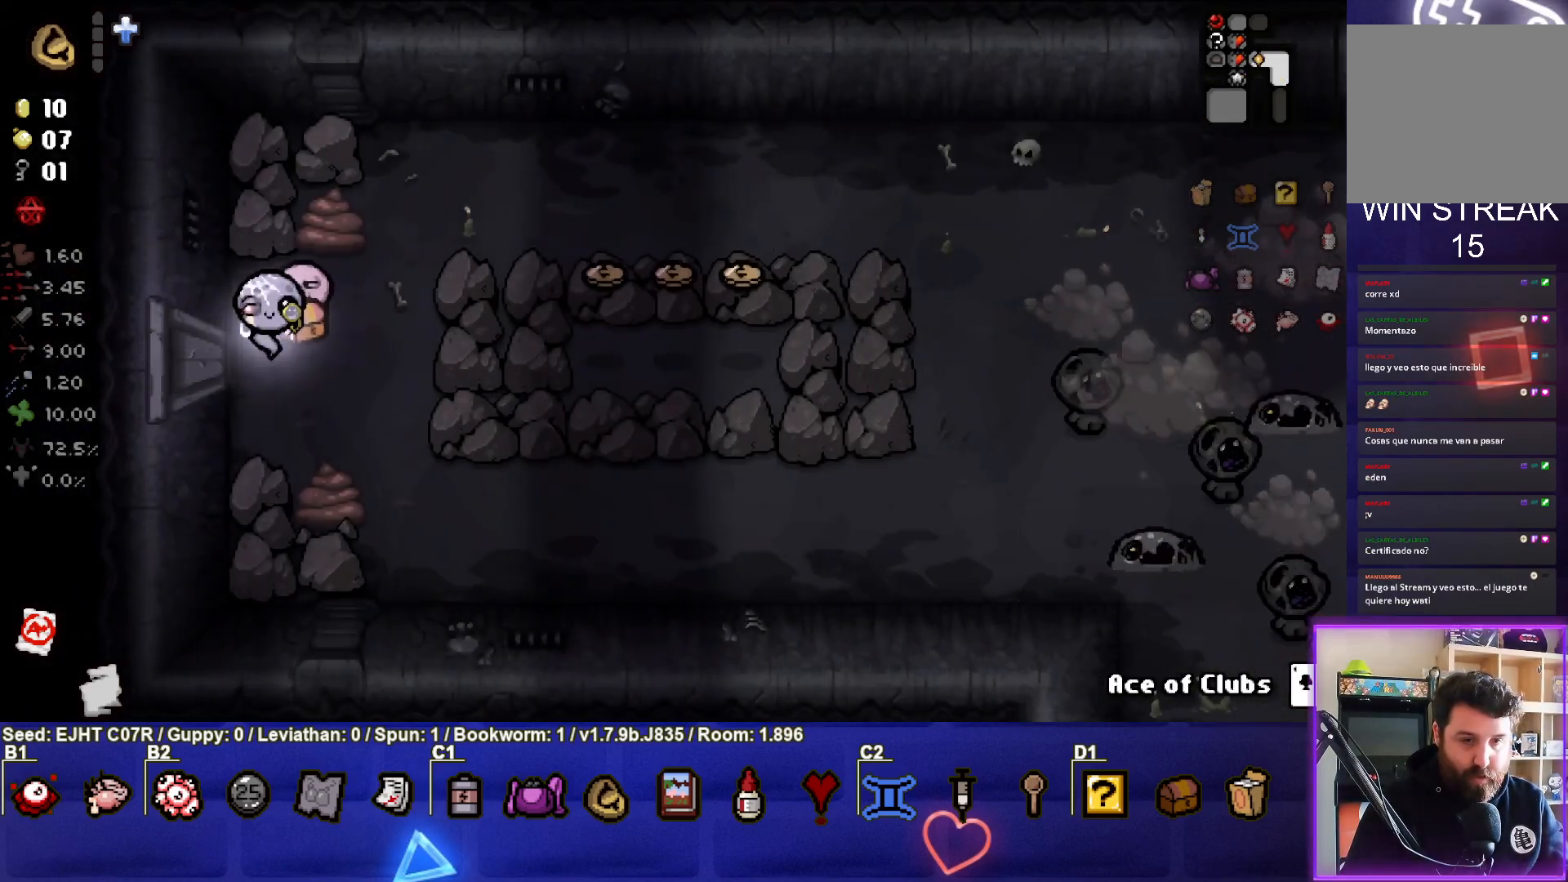
{"buttons": [], "left_stick": "right", "right_stick": "center", "events": [[100, "left_stick", "right"]]}
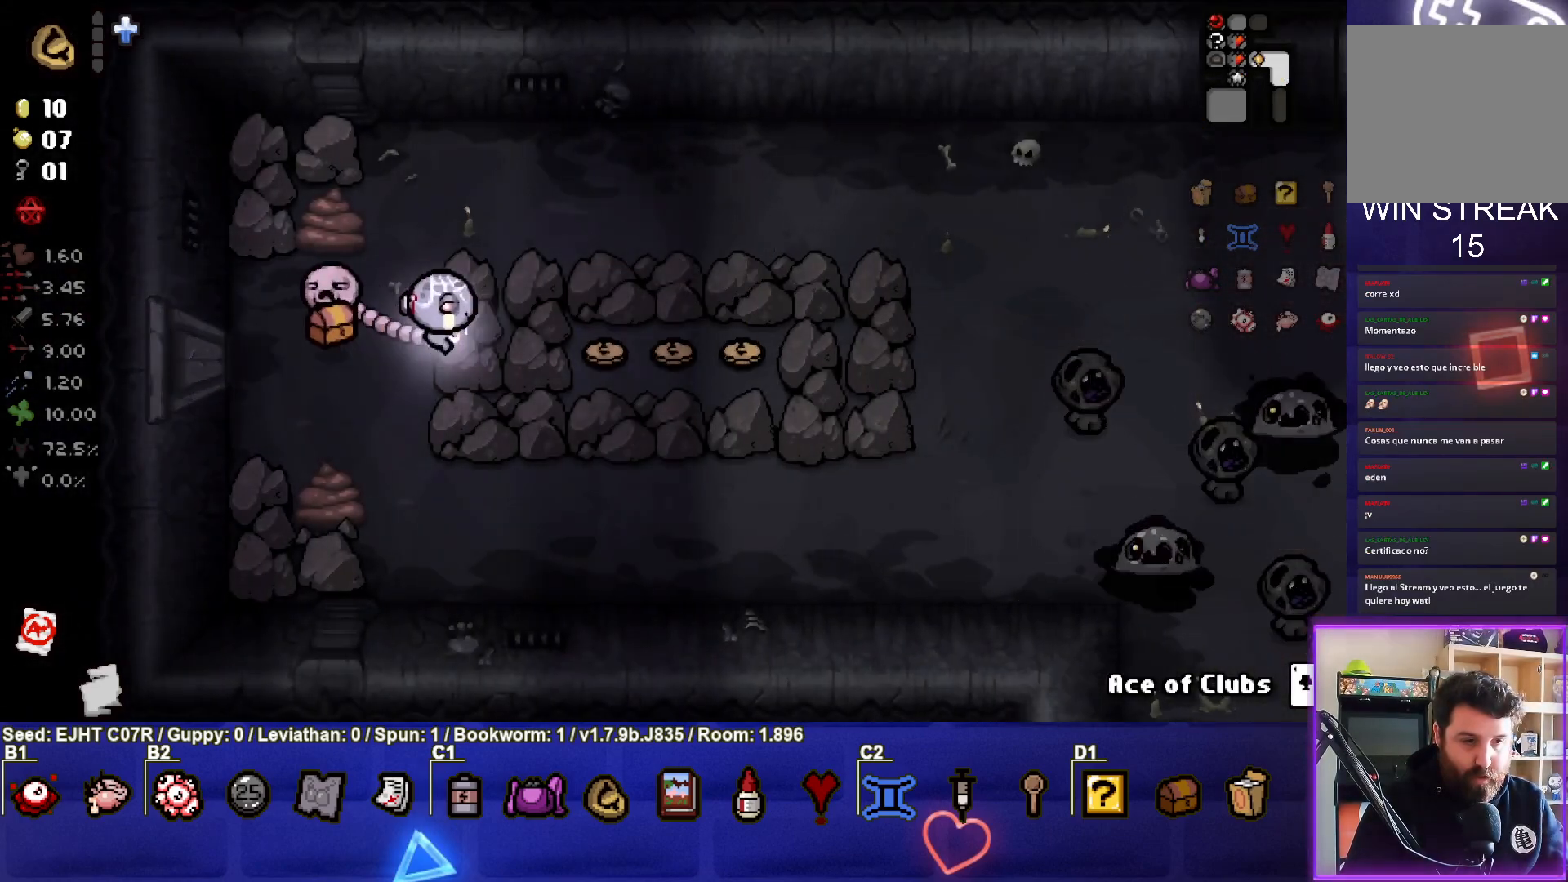
{"buttons": [], "left_stick": "down-left", "right_stick": "center", "events": [[467, "left_stick", "down-left"]]}
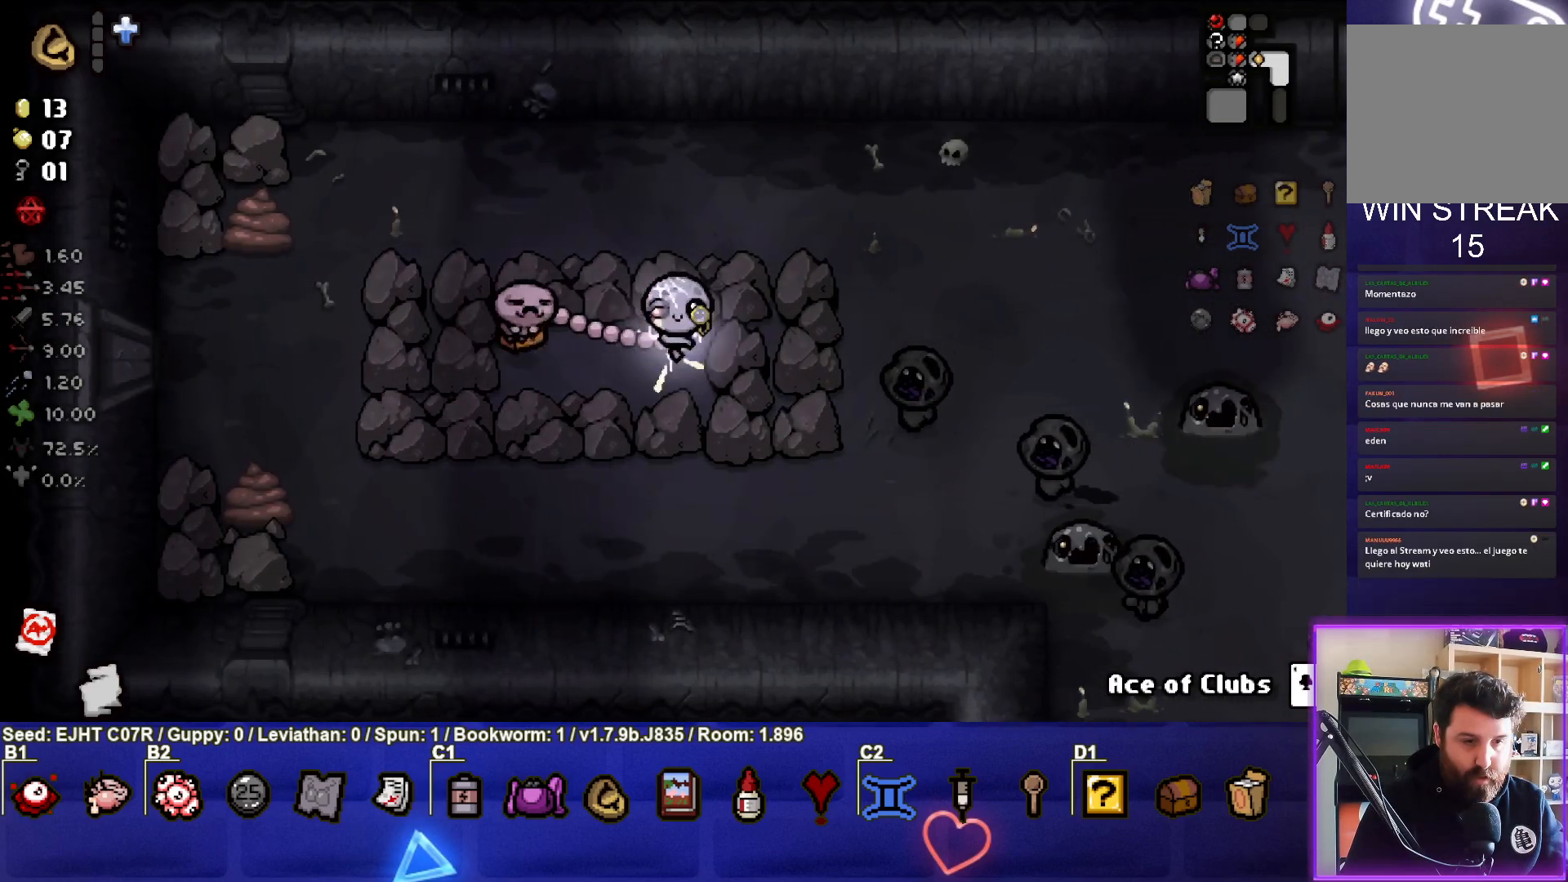
{"buttons": [], "left_stick": "center", "right_stick": "right", "events": [[333, "left_stick", "center"], [333, "right_stick", "right"], [383, "left_stick", "up-right"], [483, "left_stick", "center"]]}
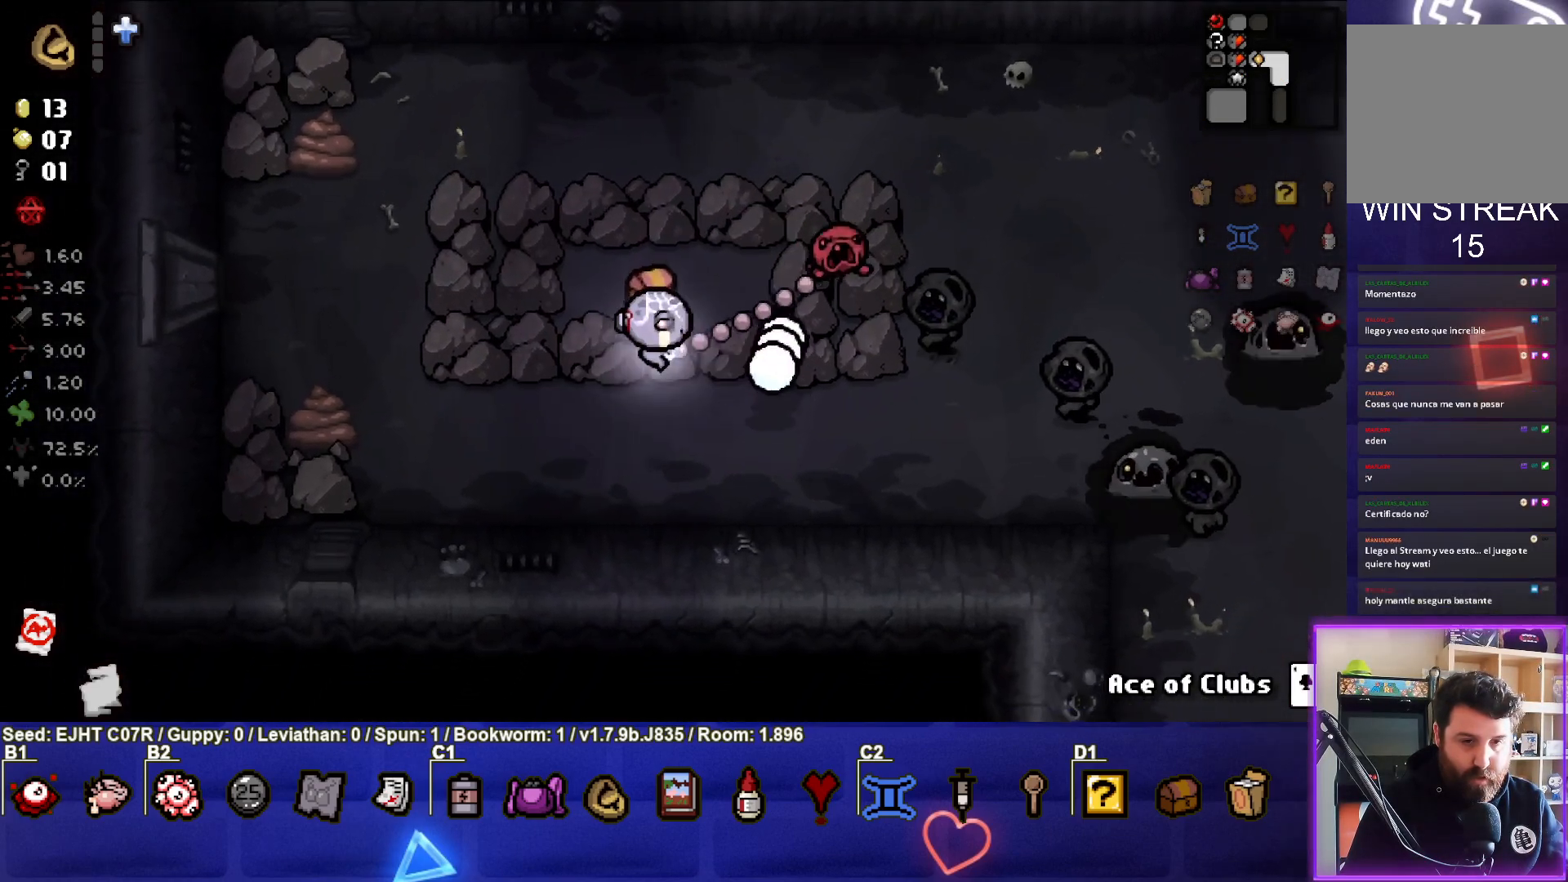
{"buttons": [], "left_stick": "left", "right_stick": "right", "events": [[67, "left_stick", "left"], [183, "left_stick", "center"], [250, "left_stick", "right"], [367, "left_stick", "center"], [433, "left_stick", "left"]]}
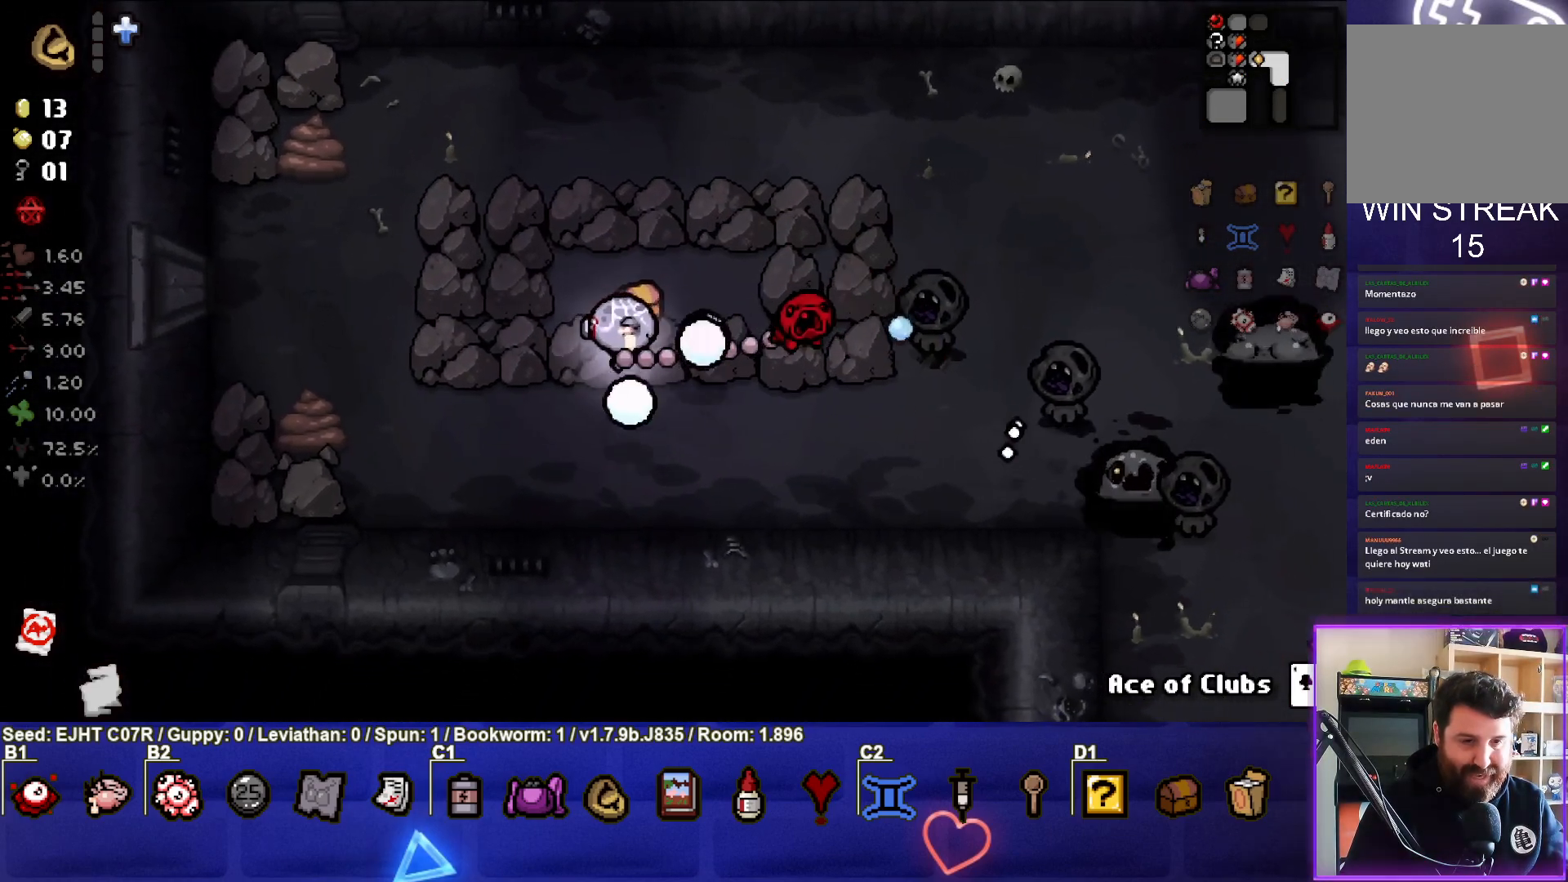
{"buttons": [], "left_stick": "center", "right_stick": "center", "events": [[67, "left_stick", "up"], [217, "left_stick", "center"], [283, "left_stick", "left"], [450, "left_stick", "center"], [450, "right_stick", "center"]]}
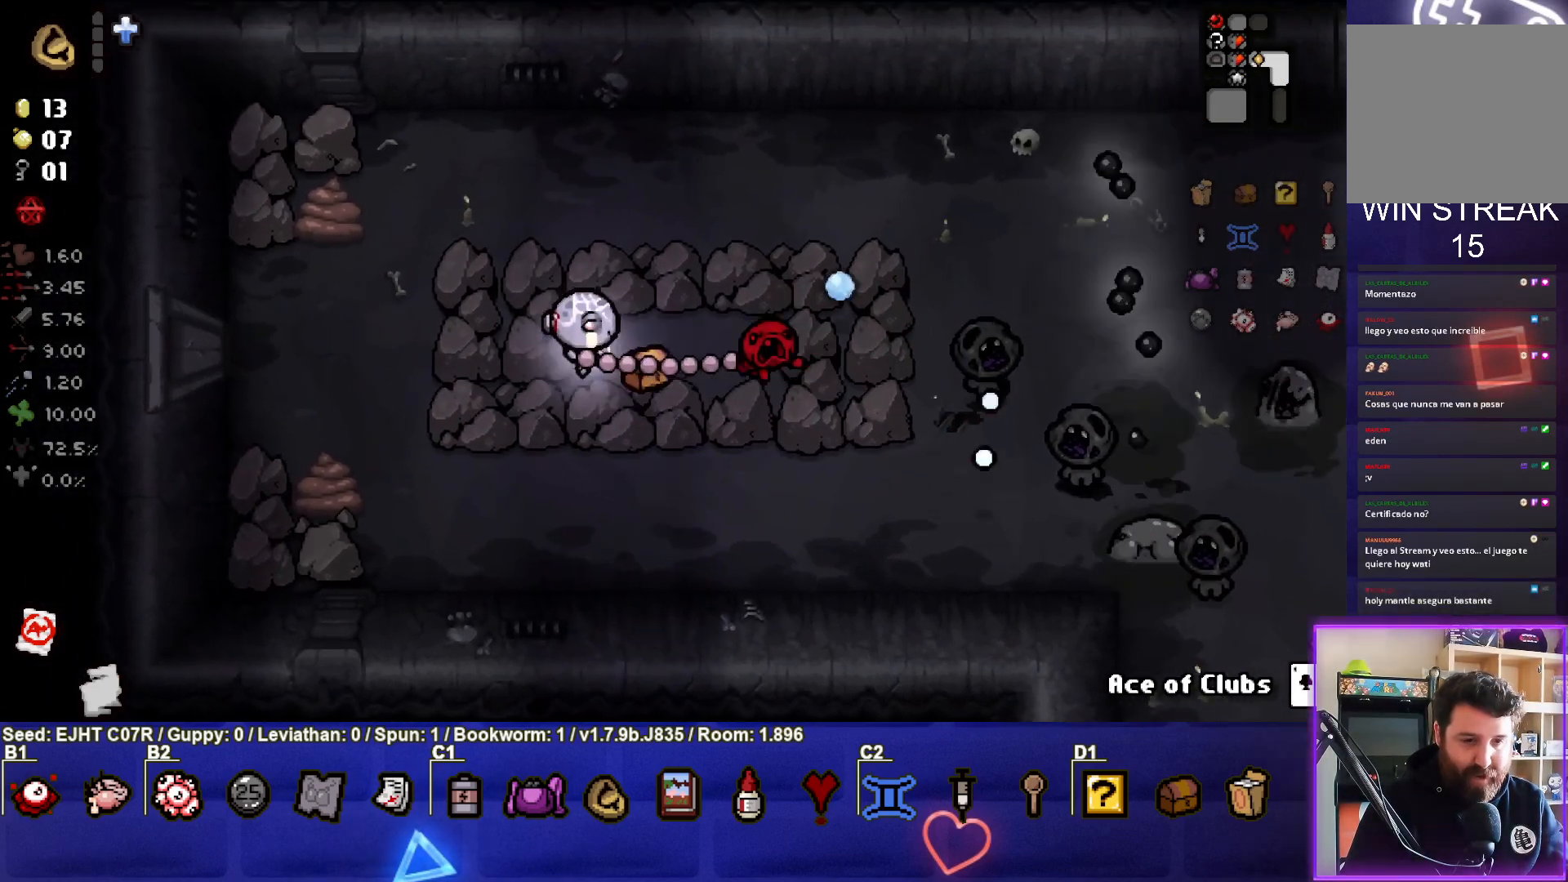
{"buttons": [], "left_stick": "left", "right_stick": "center", "events": [[100, "left_stick", "left"], [250, "left_stick", "center"], [283, "R1", "down"], [367, "left_stick", "left"], [383, "R1", "up"]]}
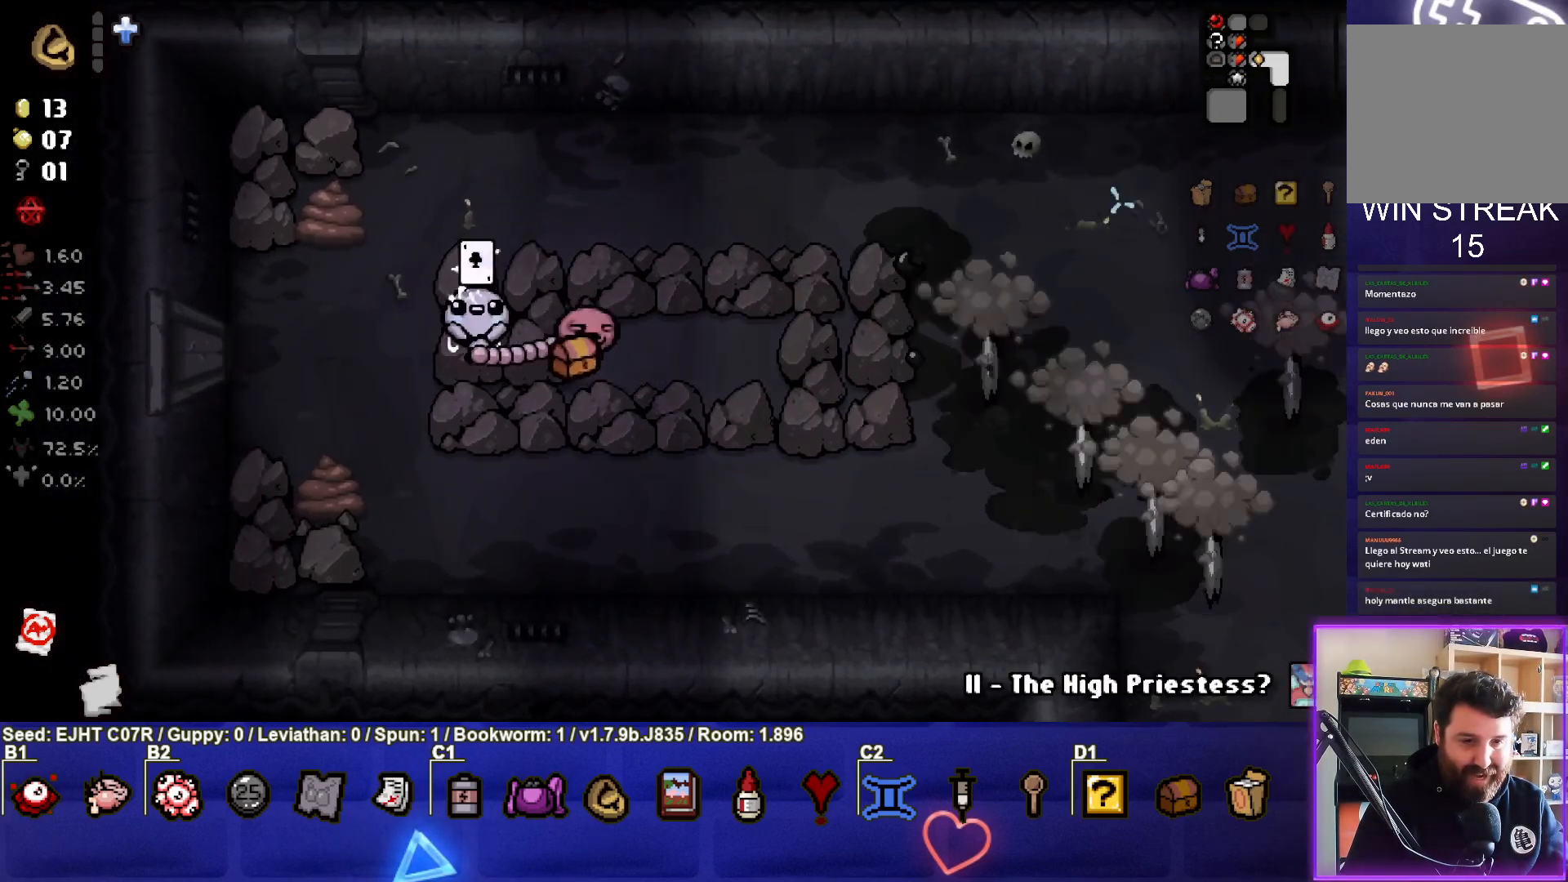
{"buttons": [], "left_stick": "center", "right_stick": "center", "events": [[17, "left_stick", "center"]]}
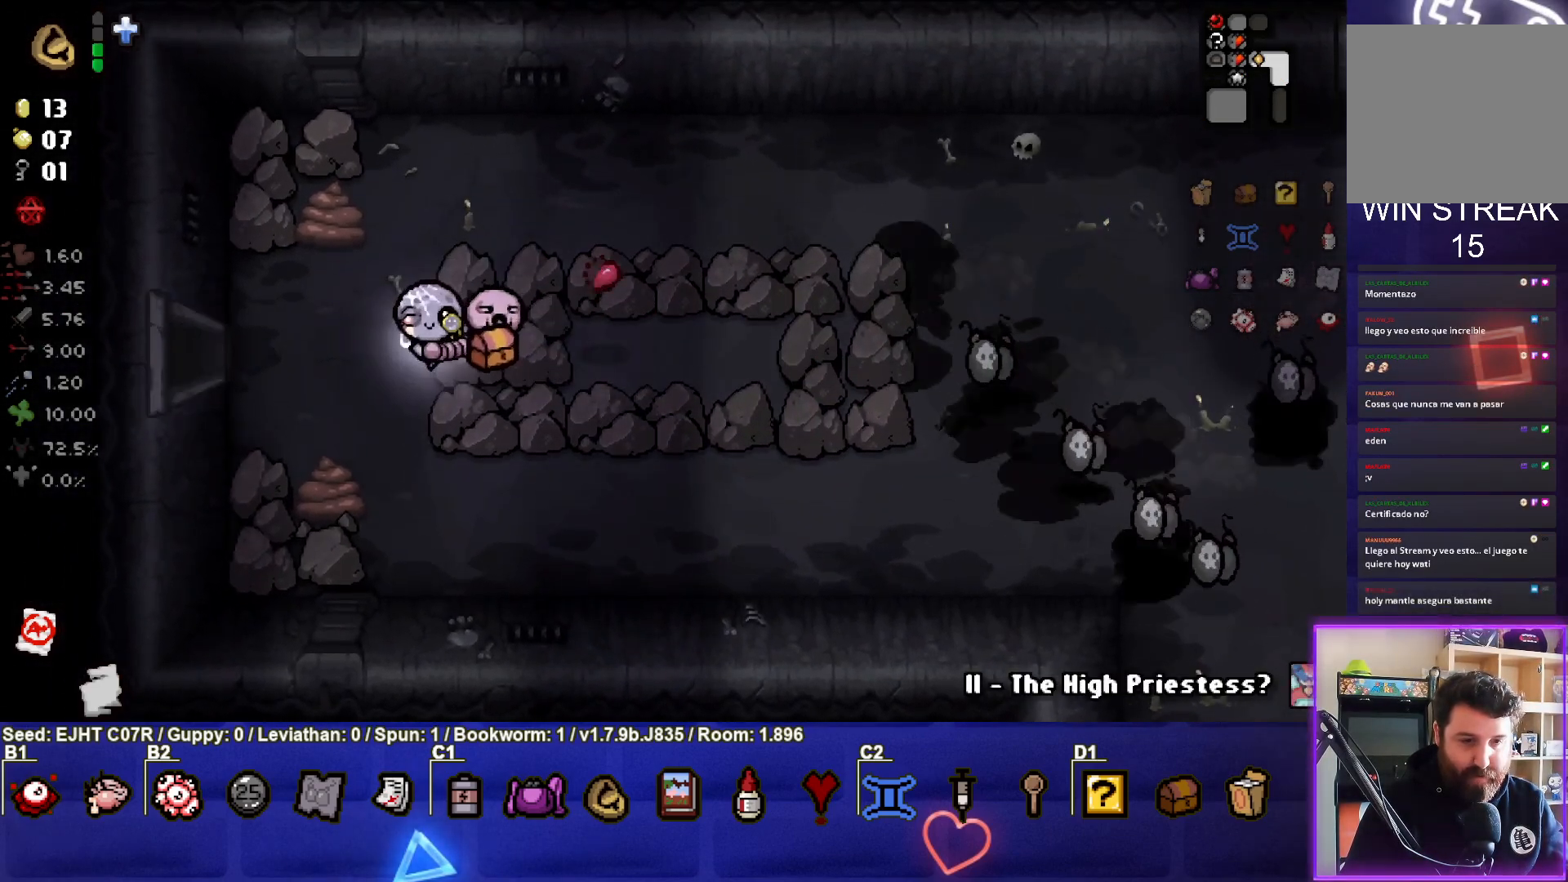
{"buttons": [], "left_stick": "down-right", "right_stick": "center", "events": [[317, "left_stick", "down-right"]]}
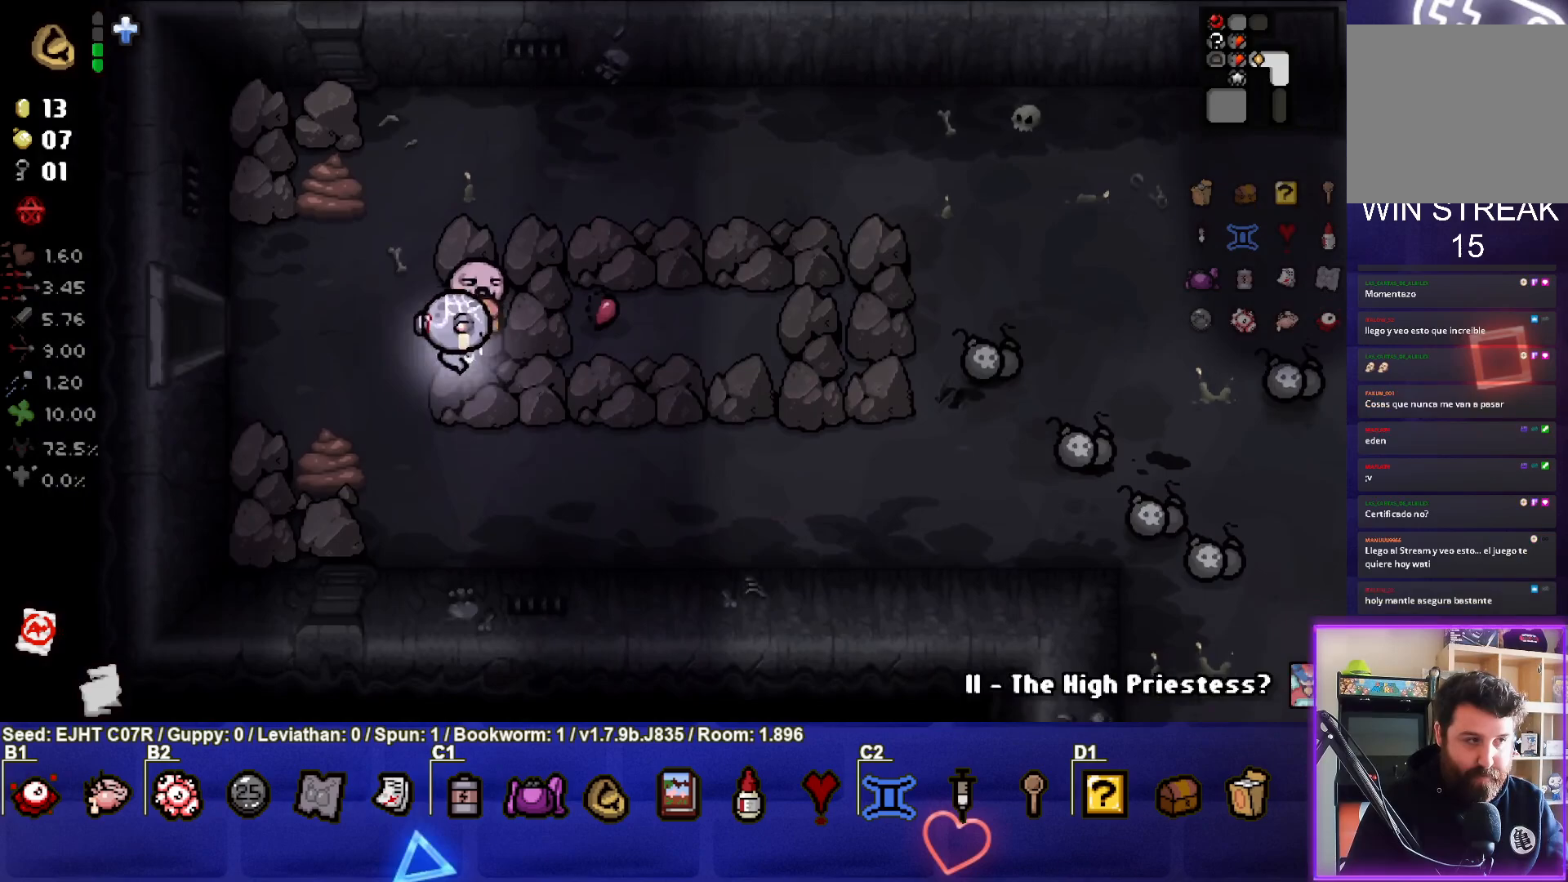
{"buttons": [], "left_stick": "right", "right_stick": "center", "events": [[83, "left_stick", "right"]]}
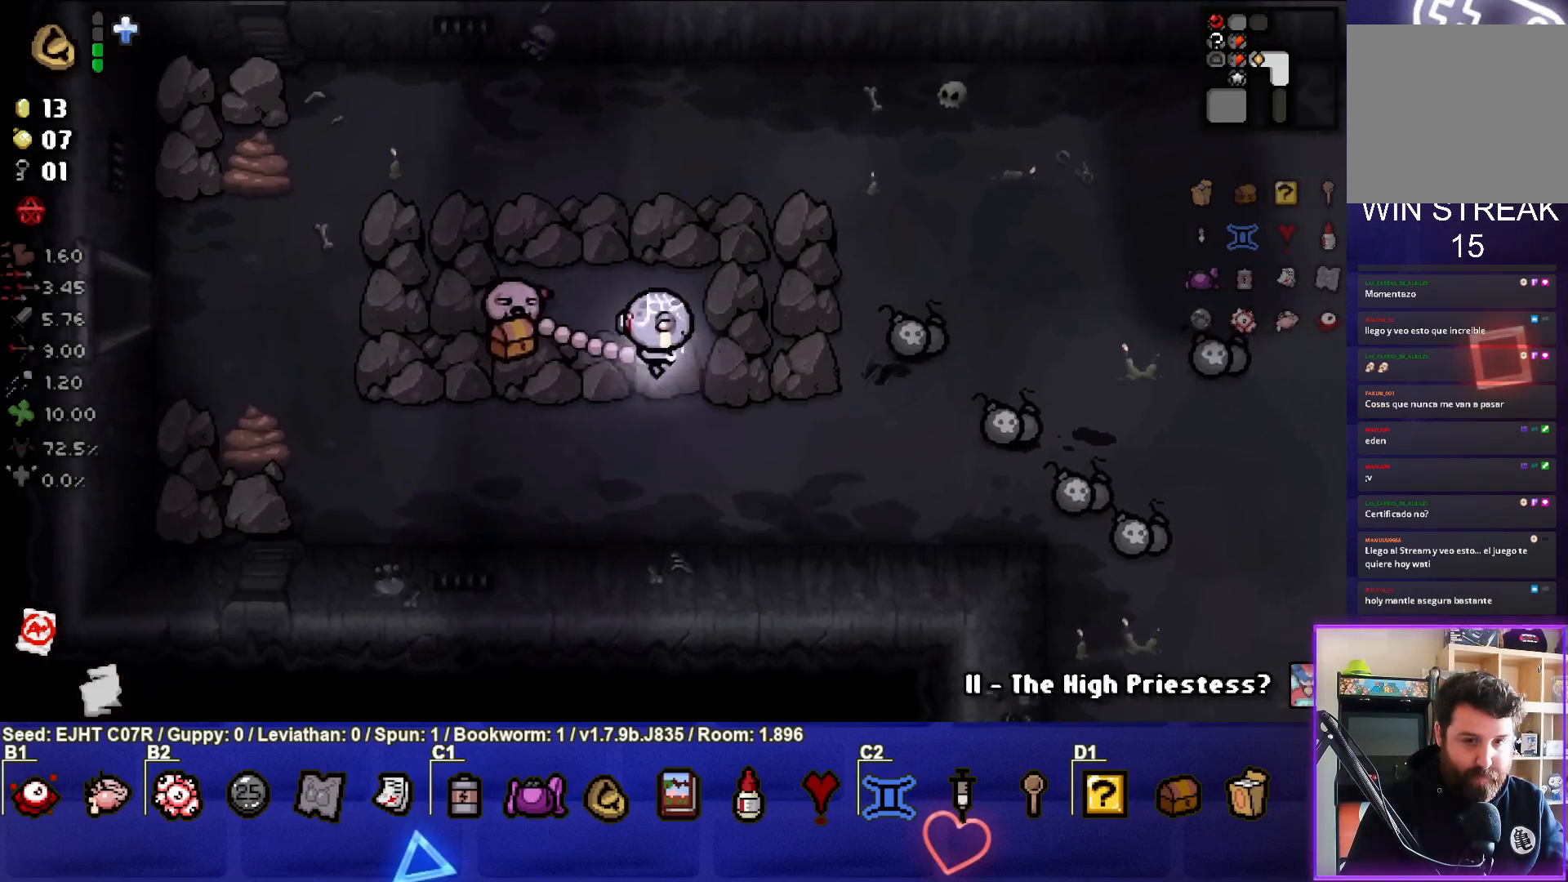
{"buttons": [], "left_stick": "center", "right_stick": "center", "events": [[317, "left_stick", "down-right"], [467, "left_stick", "center"]]}